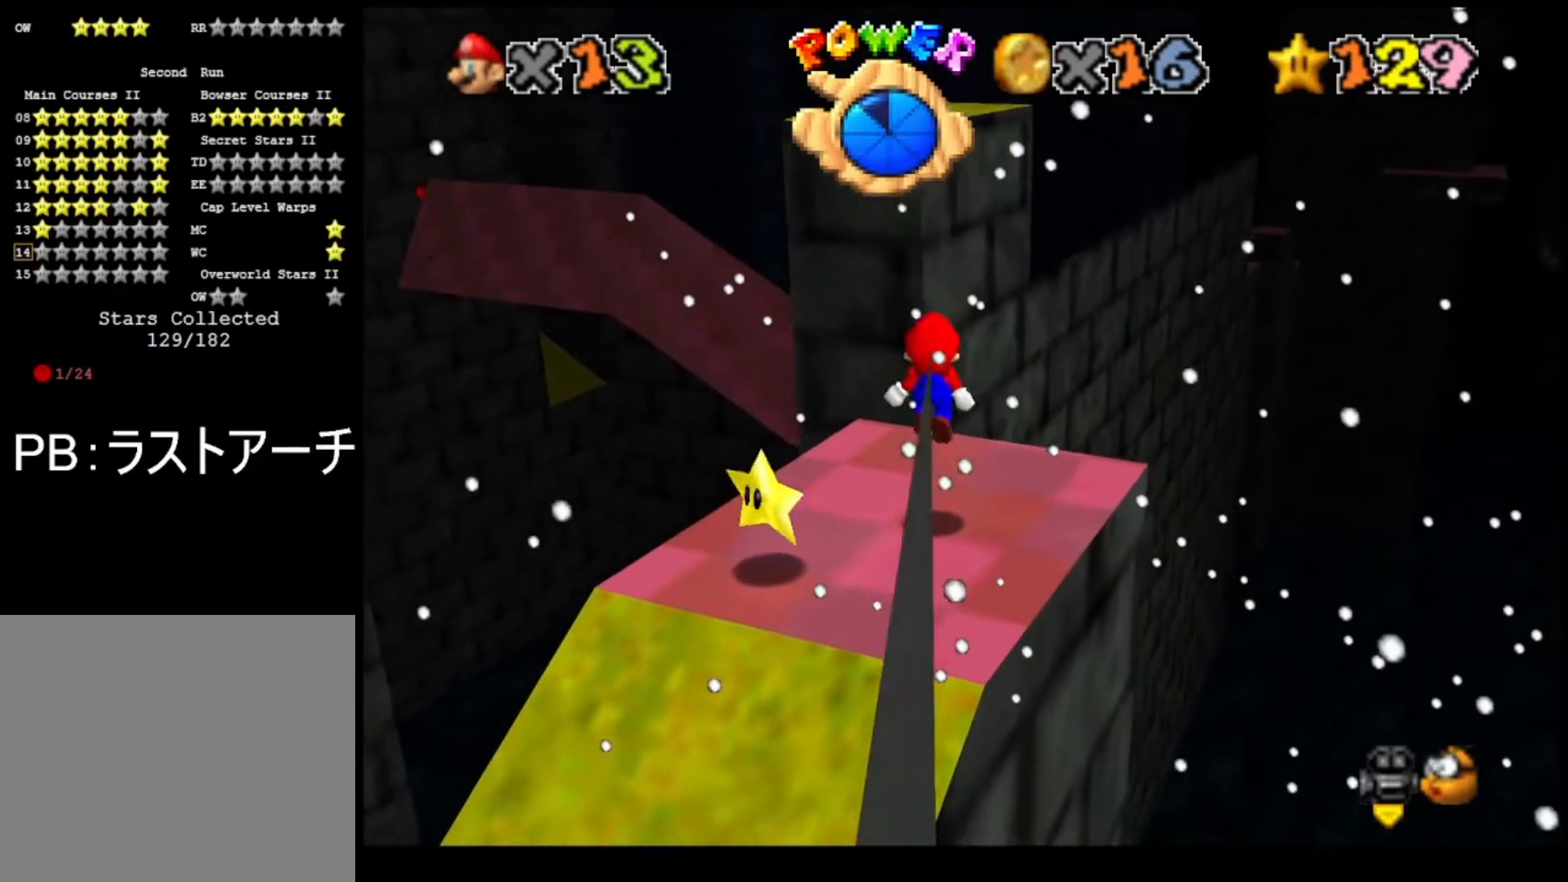
Gameplay with a controller (PlayStation layout); each line is a JSON object with the inputs held at the frame after it. "events" lists button and stick changes between this image and that frame as [ms after this image, input, new state], when the widget could be followed in between.
{"buttons": [], "left_stick": "center", "right_stick": "center", "events": [[133, "left_stick", "center"]]}
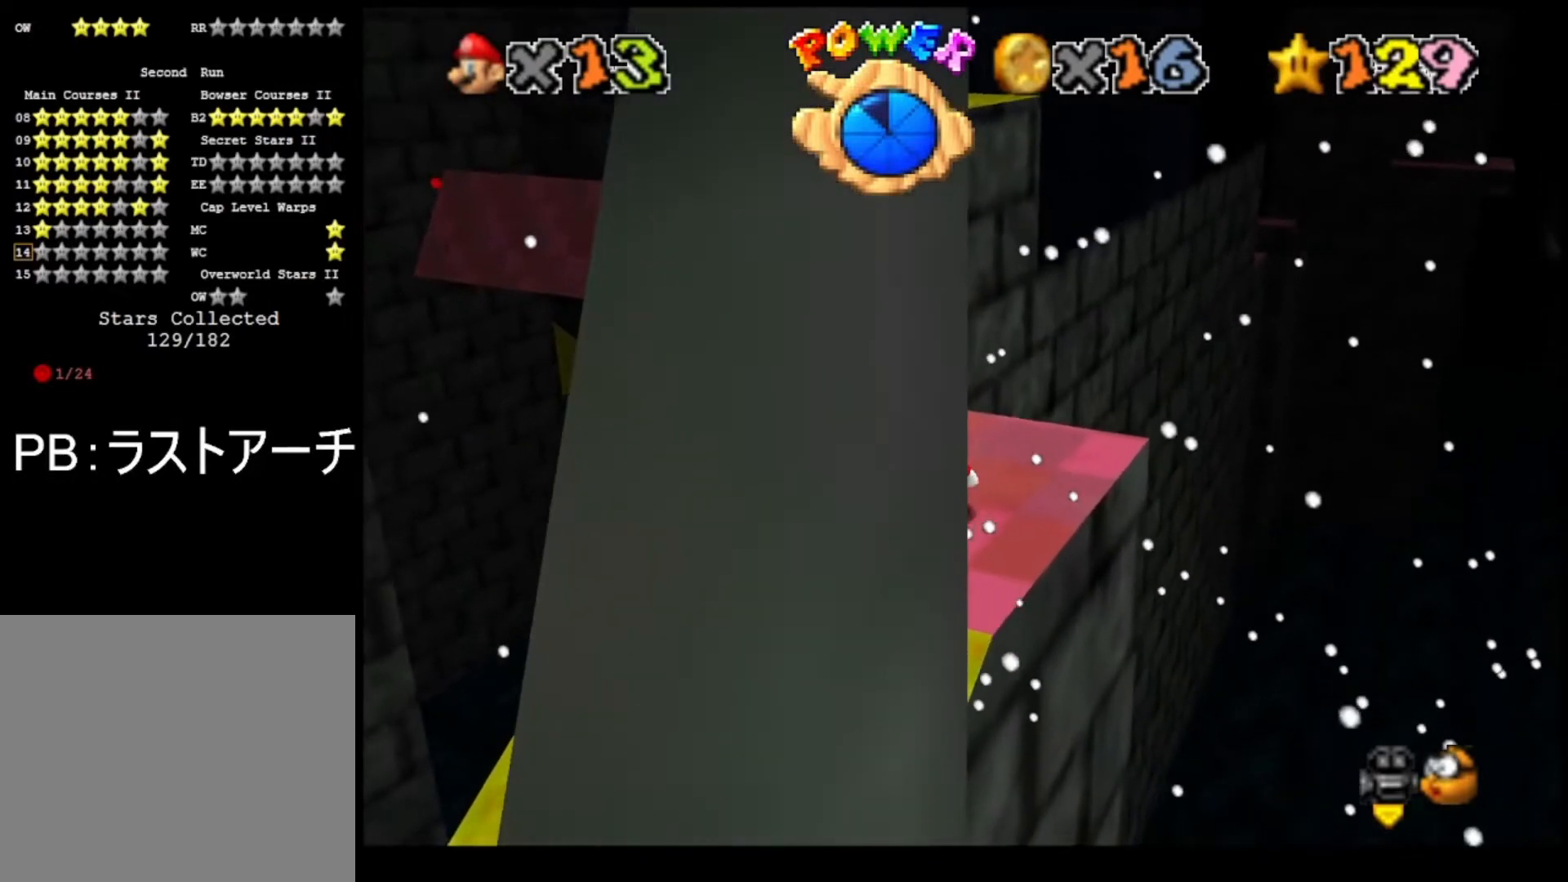
{"buttons": [], "left_stick": "up", "right_stick": "center", "events": [[367, "left_stick", "up"]]}
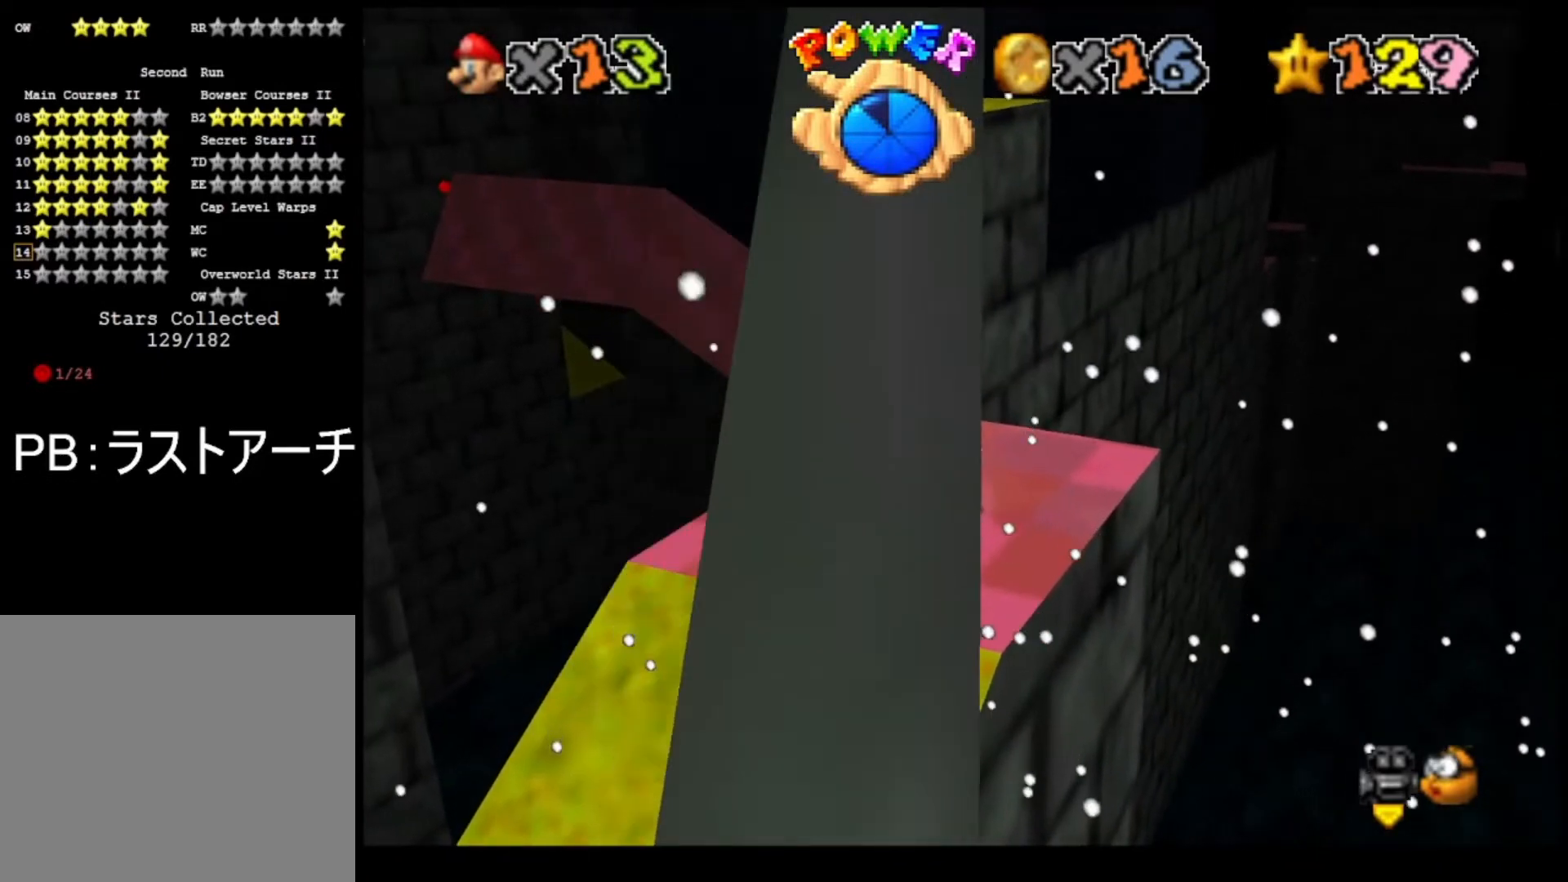
{"buttons": [], "left_stick": "center", "right_stick": "center", "events": [[33, "left_stick", "center"], [200, "R2", "down"], [267, "R2", "up"]]}
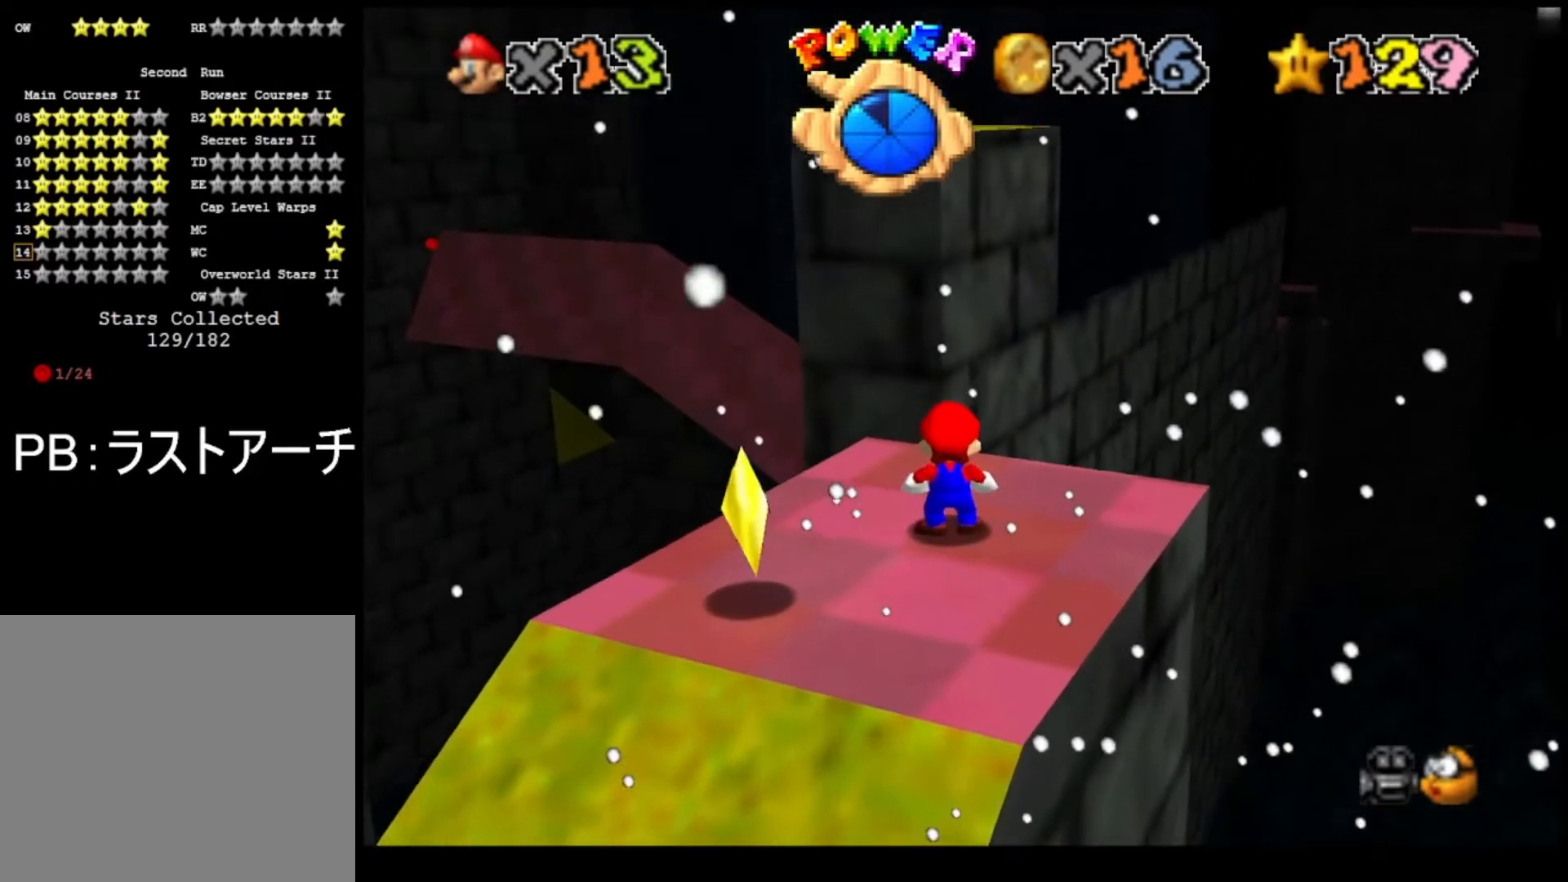
{"buttons": [], "left_stick": "center", "right_stick": "center", "events": [[33, "CROSS", "down"], [133, "CROSS", "up"], [167, "left_stick", "down-left"], [333, "left_stick", "down"], [433, "left_stick", "center"]]}
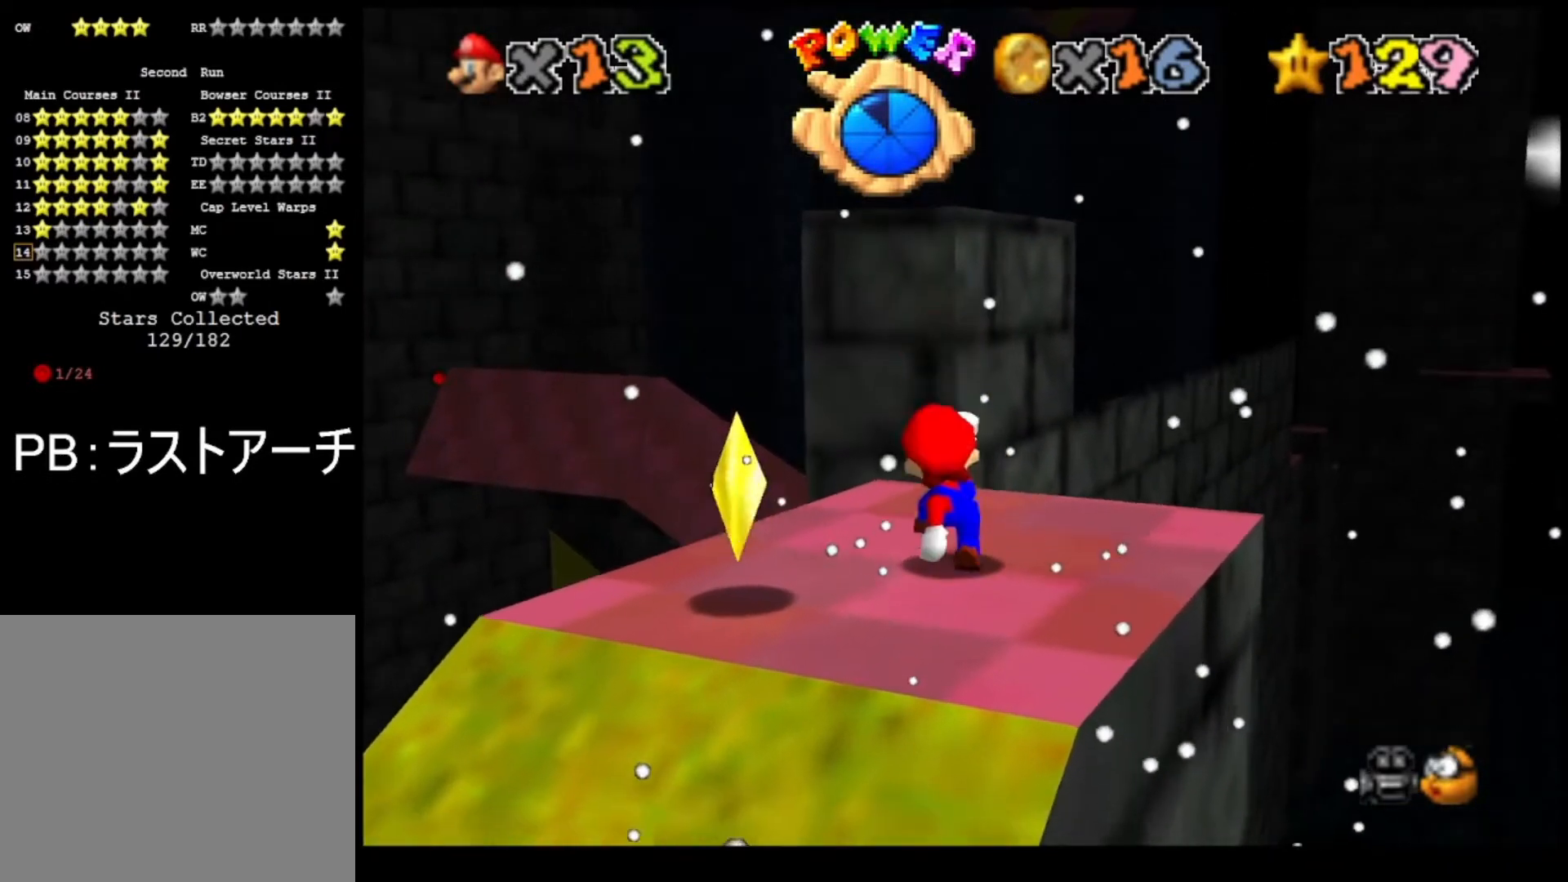
{"buttons": [], "left_stick": "center", "right_stick": "center", "events": [[233, "CROSS", "down"], [267, "TRIANGLE", "down"], [400, "TRIANGLE", "up"], [433, "CROSS", "up"]]}
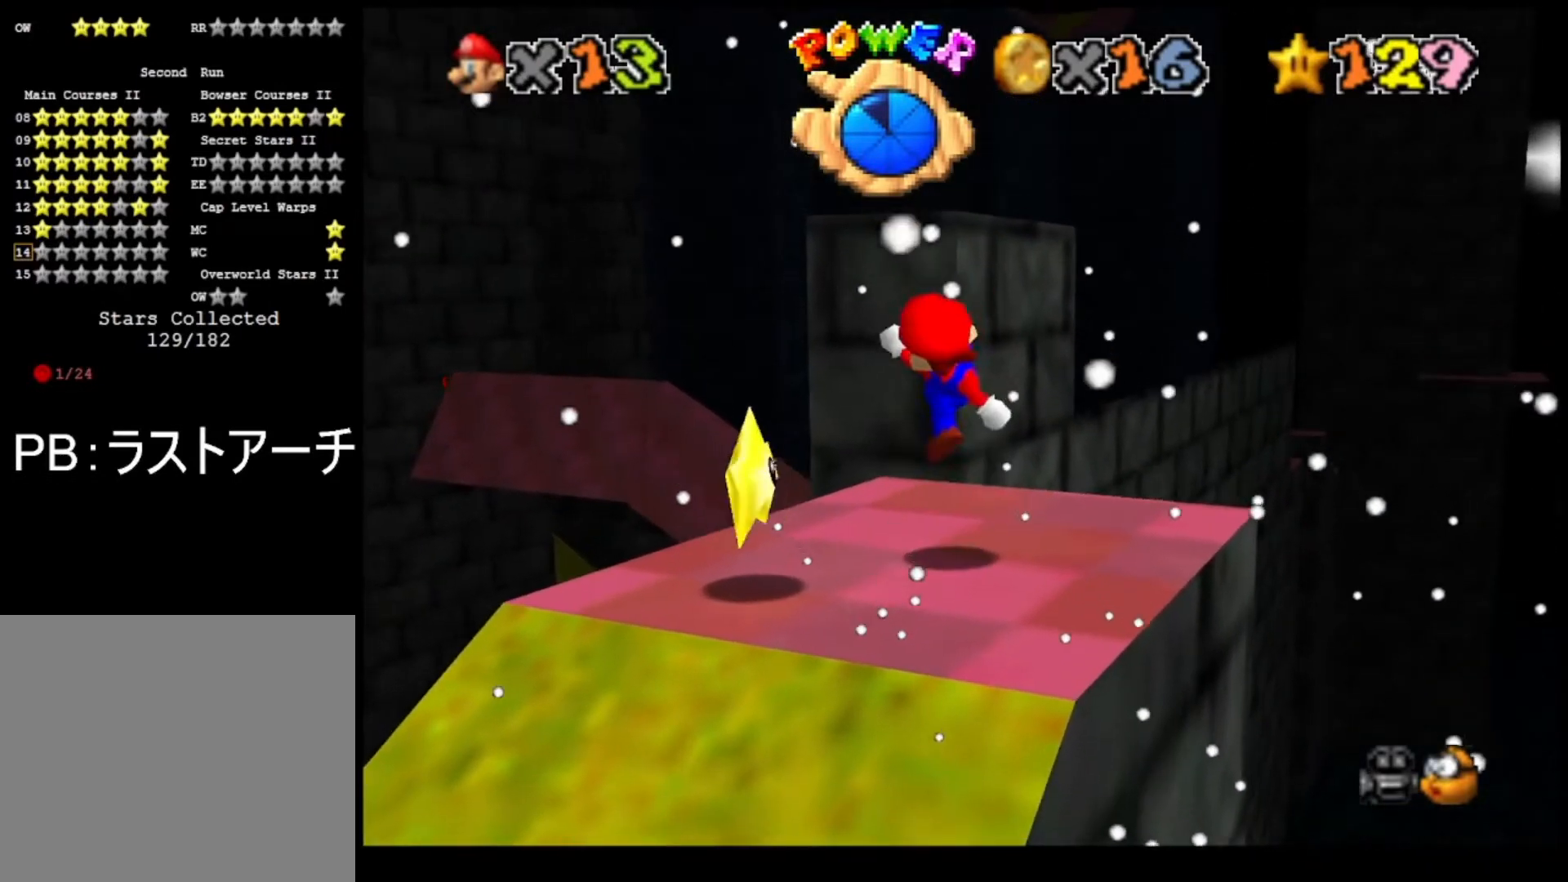
{"buttons": [], "left_stick": "center", "right_stick": "center", "events": [[167, "right_stick", "down"], [267, "right_stick", "center"]]}
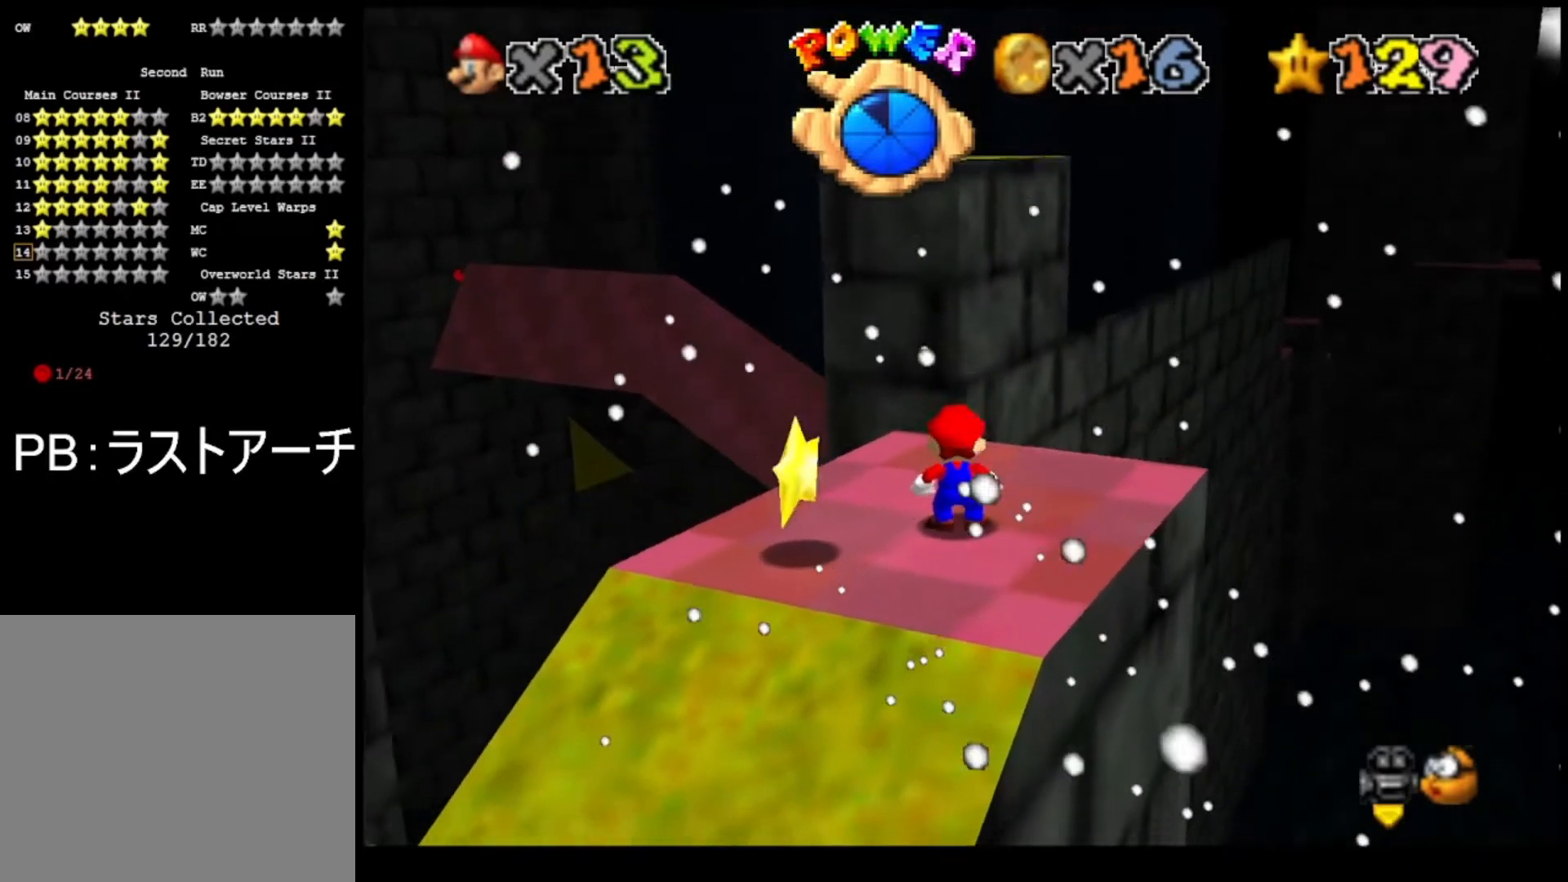
{"buttons": ["CROSS"], "left_stick": "up", "right_stick": "center", "events": [[67, "CROSS", "down"], [67, "TRIANGLE", "down"], [233, "CROSS", "up"], [233, "TRIANGLE", "up"], [500, "CROSS", "down"], [500, "left_stick", "up"]]}
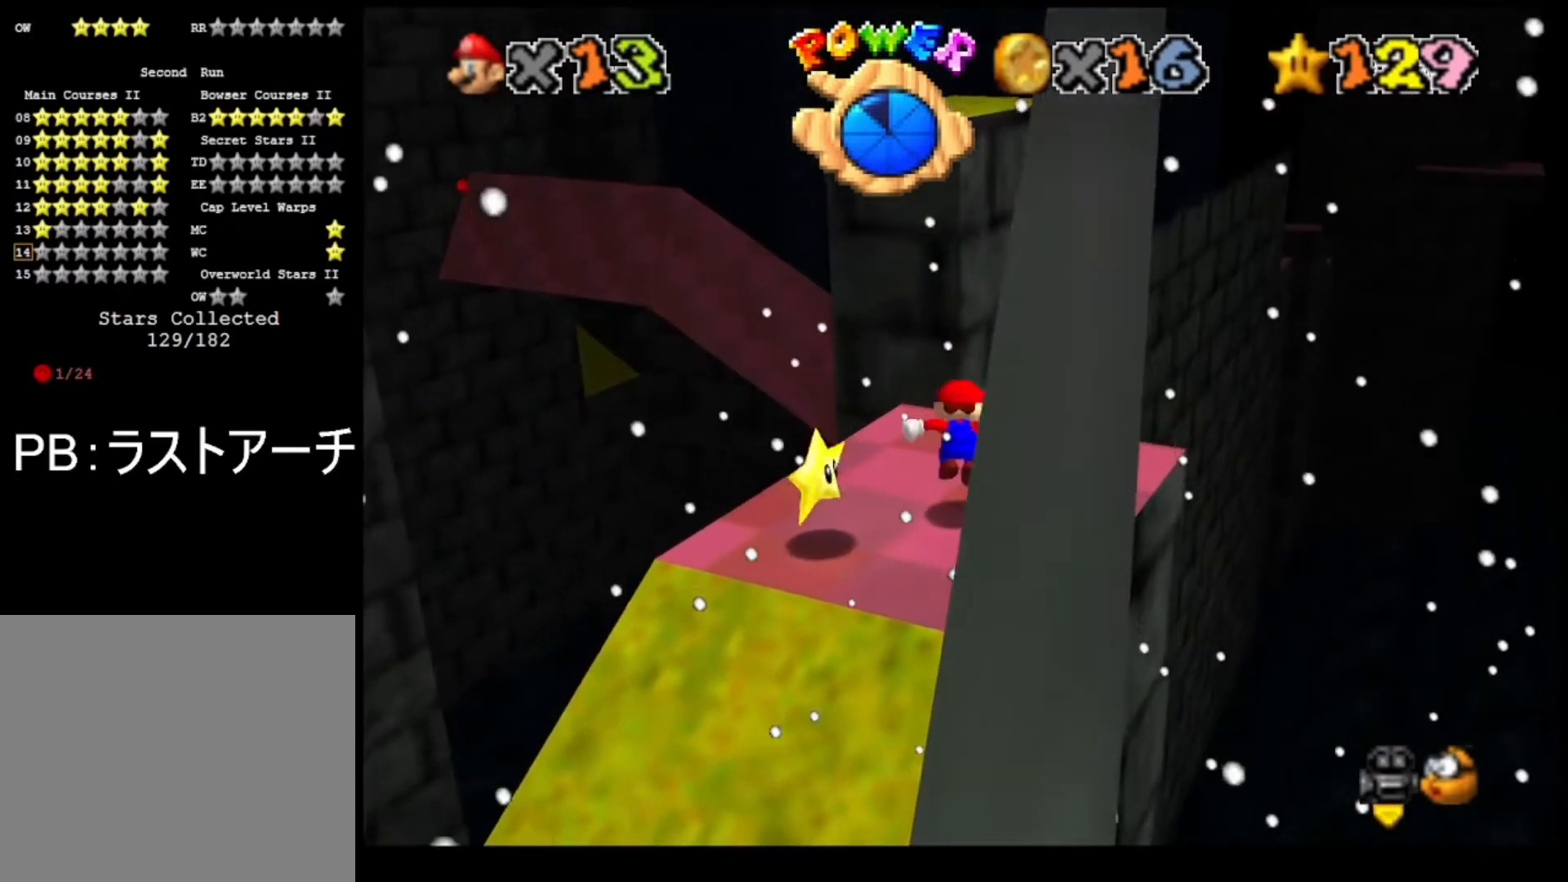
{"buttons": [], "left_stick": "up", "right_stick": "center", "events": [[233, "CROSS", "up"]]}
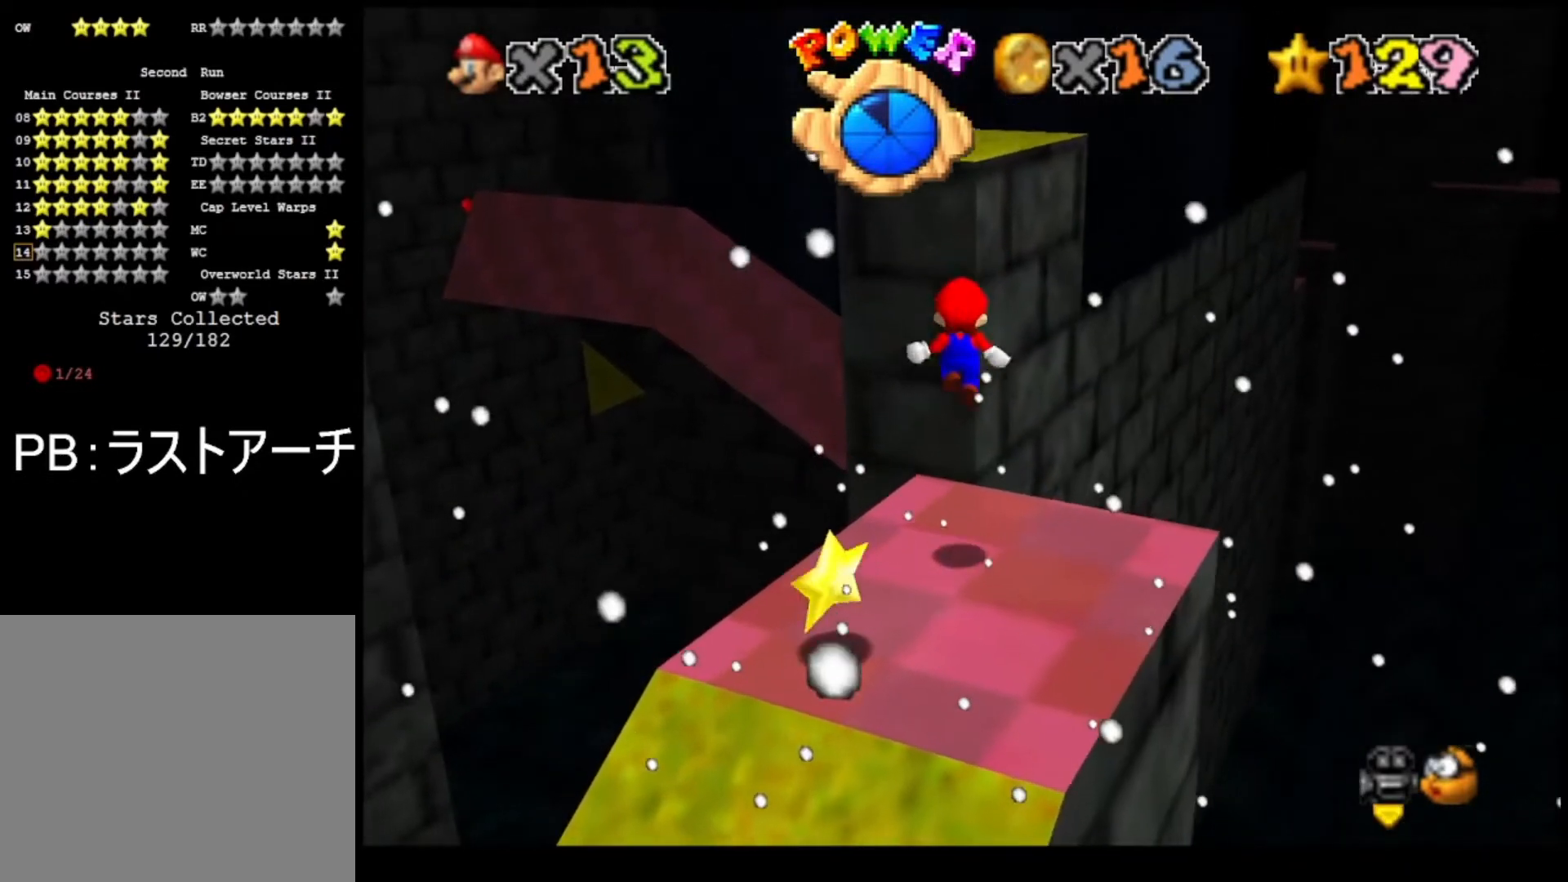
{"buttons": ["CROSS"], "left_stick": "up", "right_stick": "center", "events": [[33, "left_stick", "up-left"], [200, "left_stick", "up"], [300, "CROSS", "down"]]}
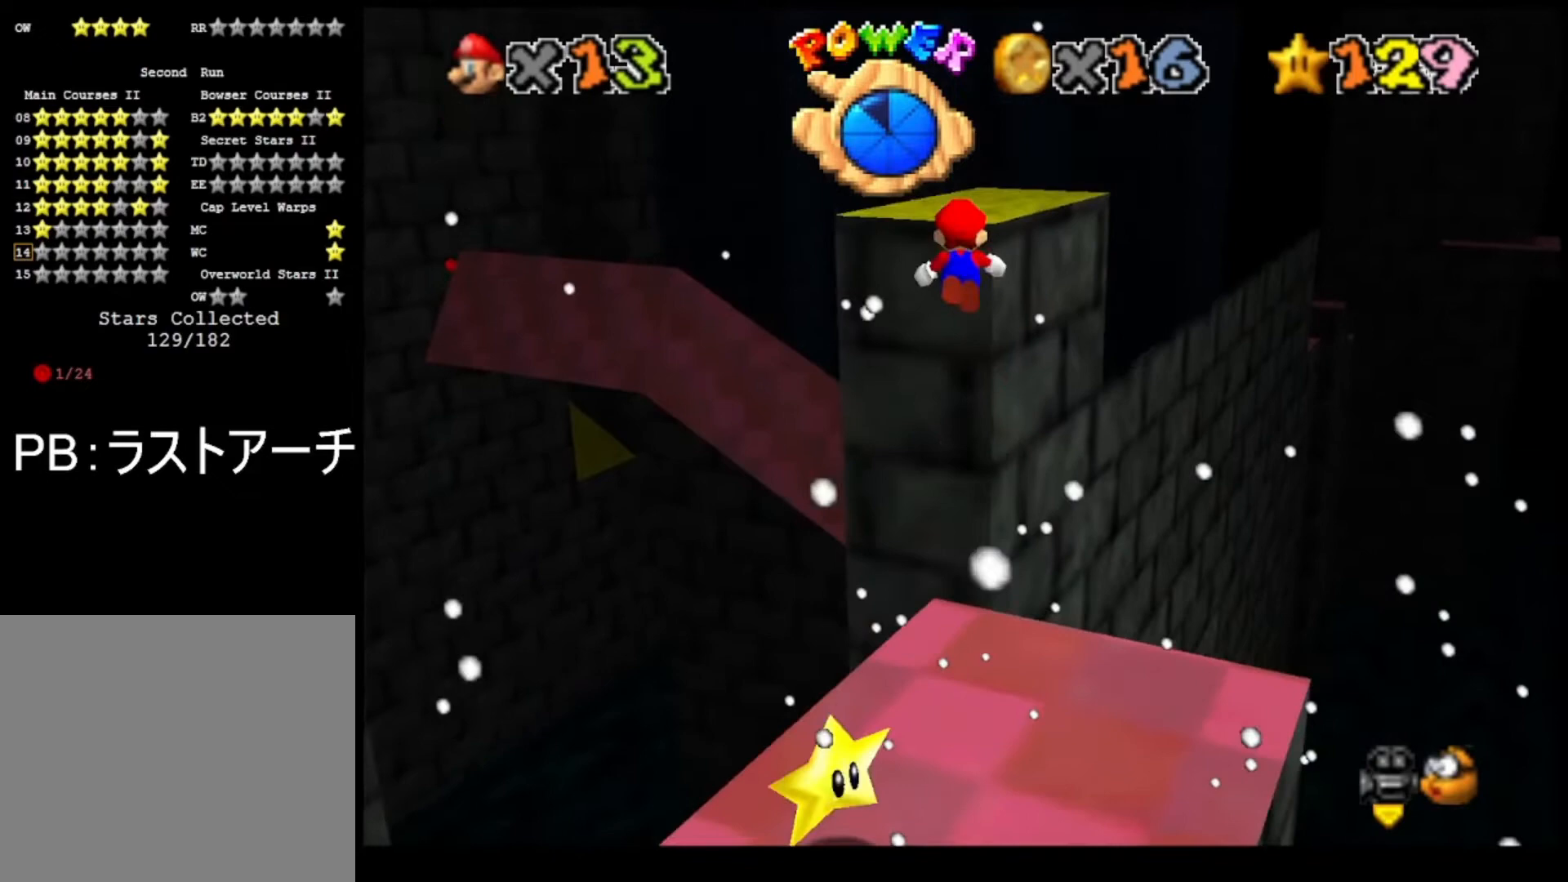
{"buttons": ["CROSS", "SQUARE"], "left_stick": "up", "right_stick": "center", "events": [[400, "SQUARE", "down"]]}
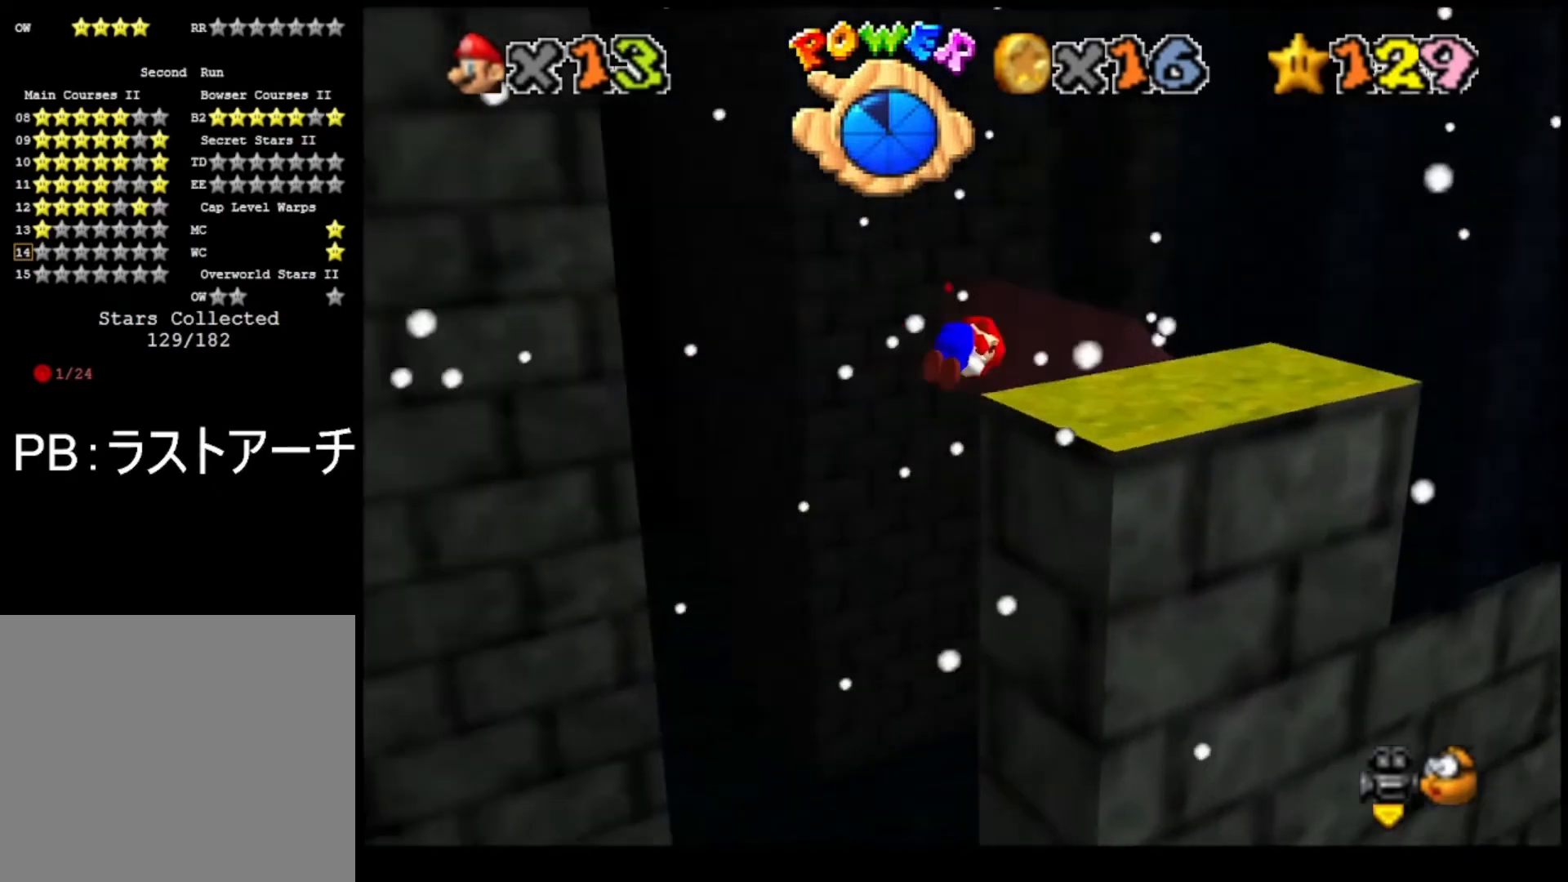
{"buttons": ["CROSS"], "left_stick": "right", "right_stick": "center", "events": [[33, "SQUARE", "up"], [100, "CROSS", "up"], [267, "left_stick", "right"], [400, "CROSS", "down"]]}
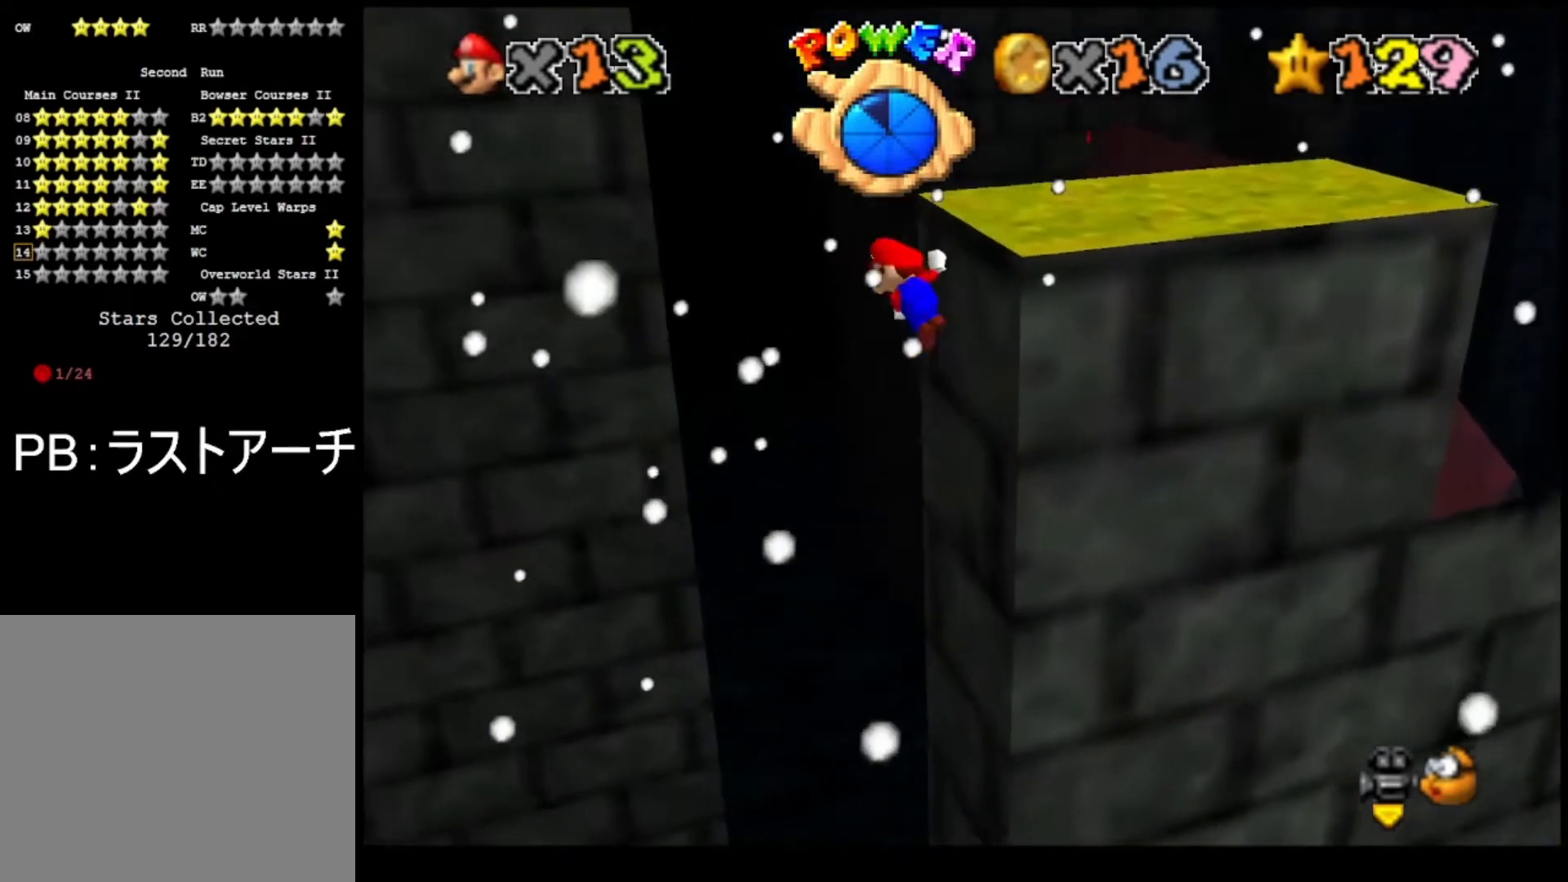
{"buttons": ["CROSS"], "left_stick": "up-right", "right_stick": "center", "events": [[100, "left_stick", "up-right"], [133, "L3", "down"], [367, "L3", "up"]]}
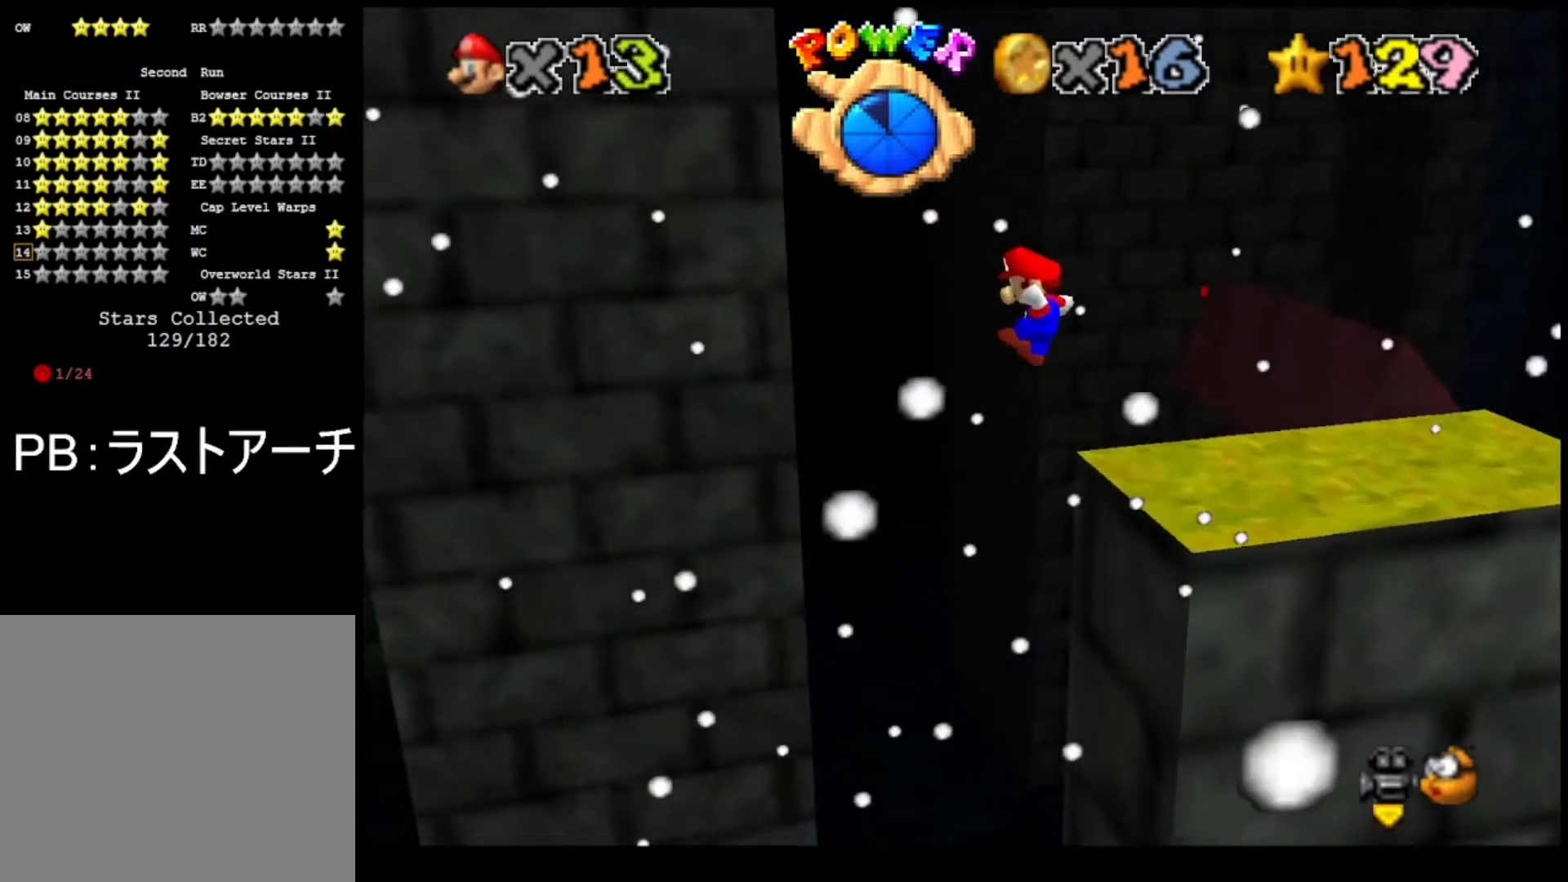
{"buttons": [], "left_stick": "up-right", "right_stick": "center", "events": [[400, "CROSS", "up"]]}
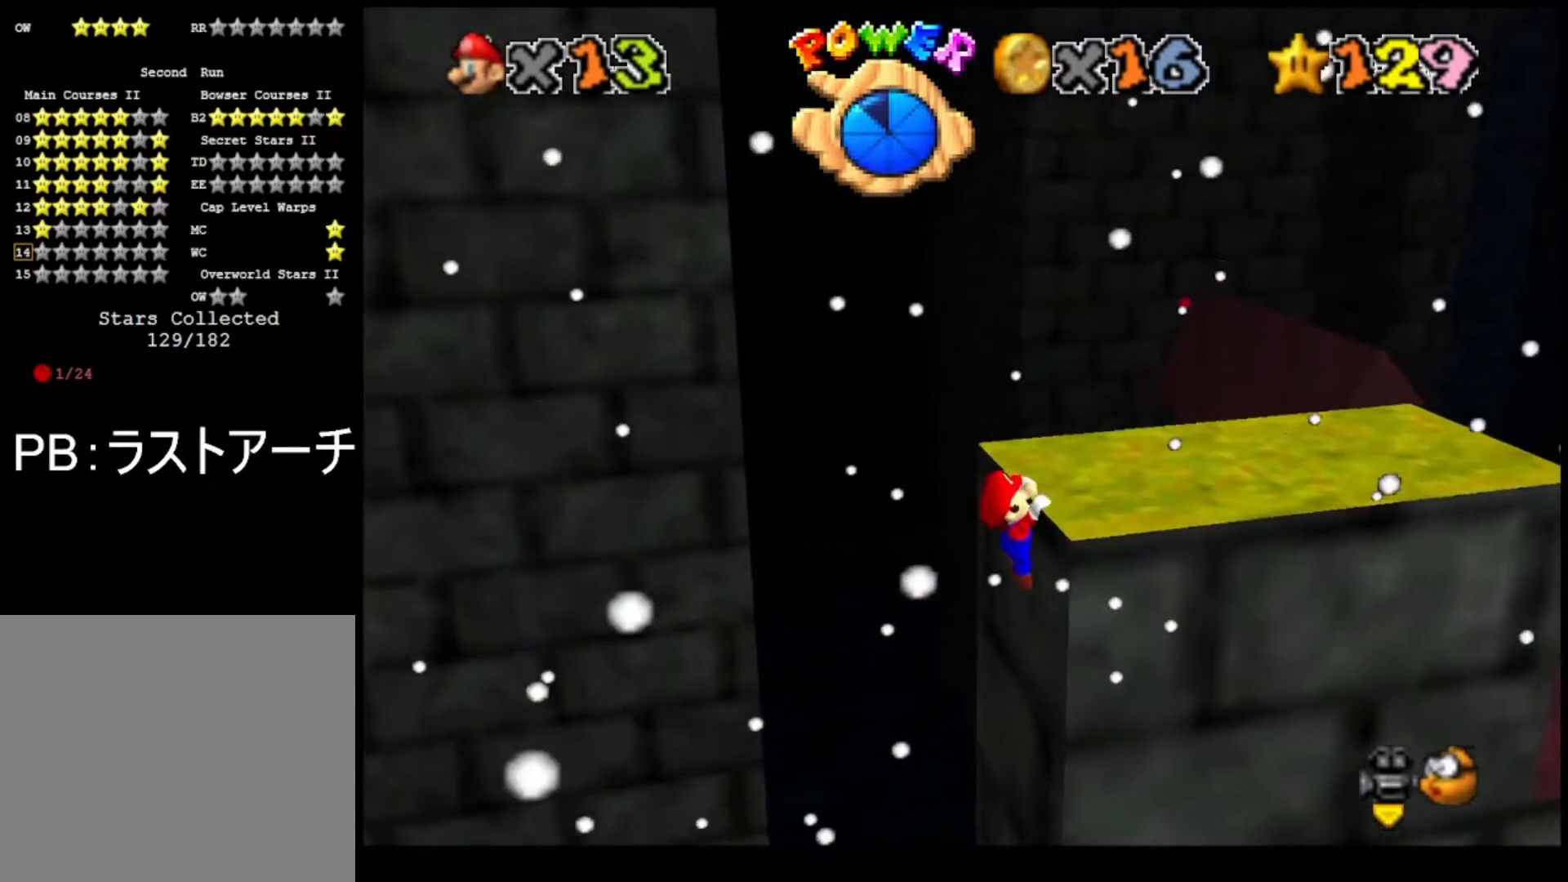
{"buttons": [], "left_stick": "center", "right_stick": "center", "events": [[33, "left_stick", "center"], [167, "CIRCLE", "down"], [267, "CIRCLE", "up"], [367, "DPAD_DOWN", "down"], [500, "DPAD_DOWN", "up"]]}
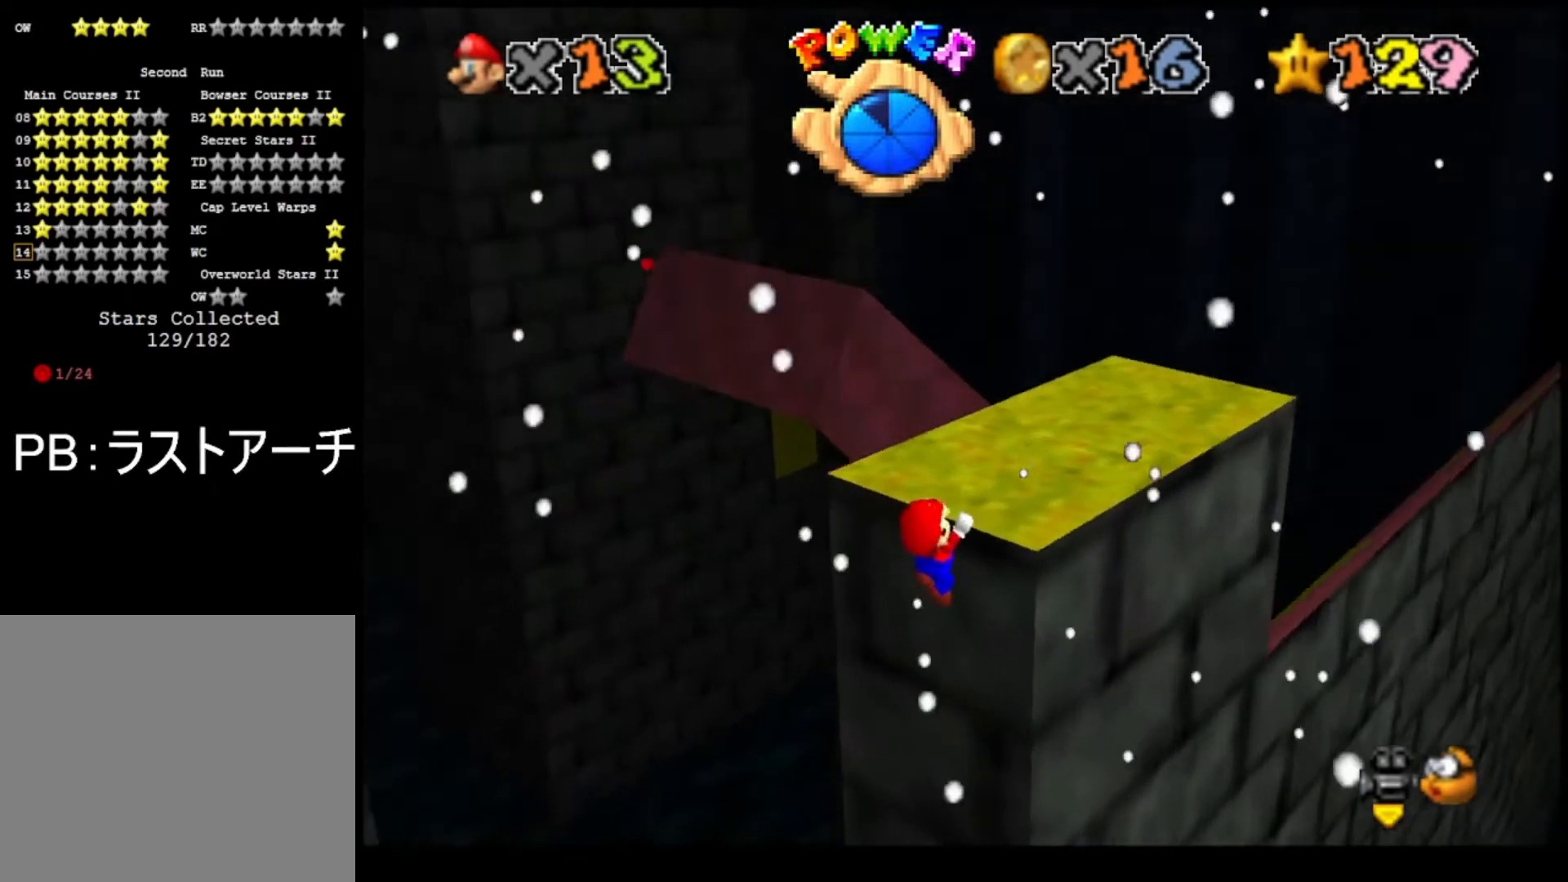
{"buttons": ["CIRCLE"], "left_stick": "center", "right_stick": "center", "events": [[100, "CIRCLE", "down"], [167, "CIRCLE", "up"], [233, "CIRCLE", "down"], [300, "CIRCLE", "up"], [467, "CIRCLE", "down"]]}
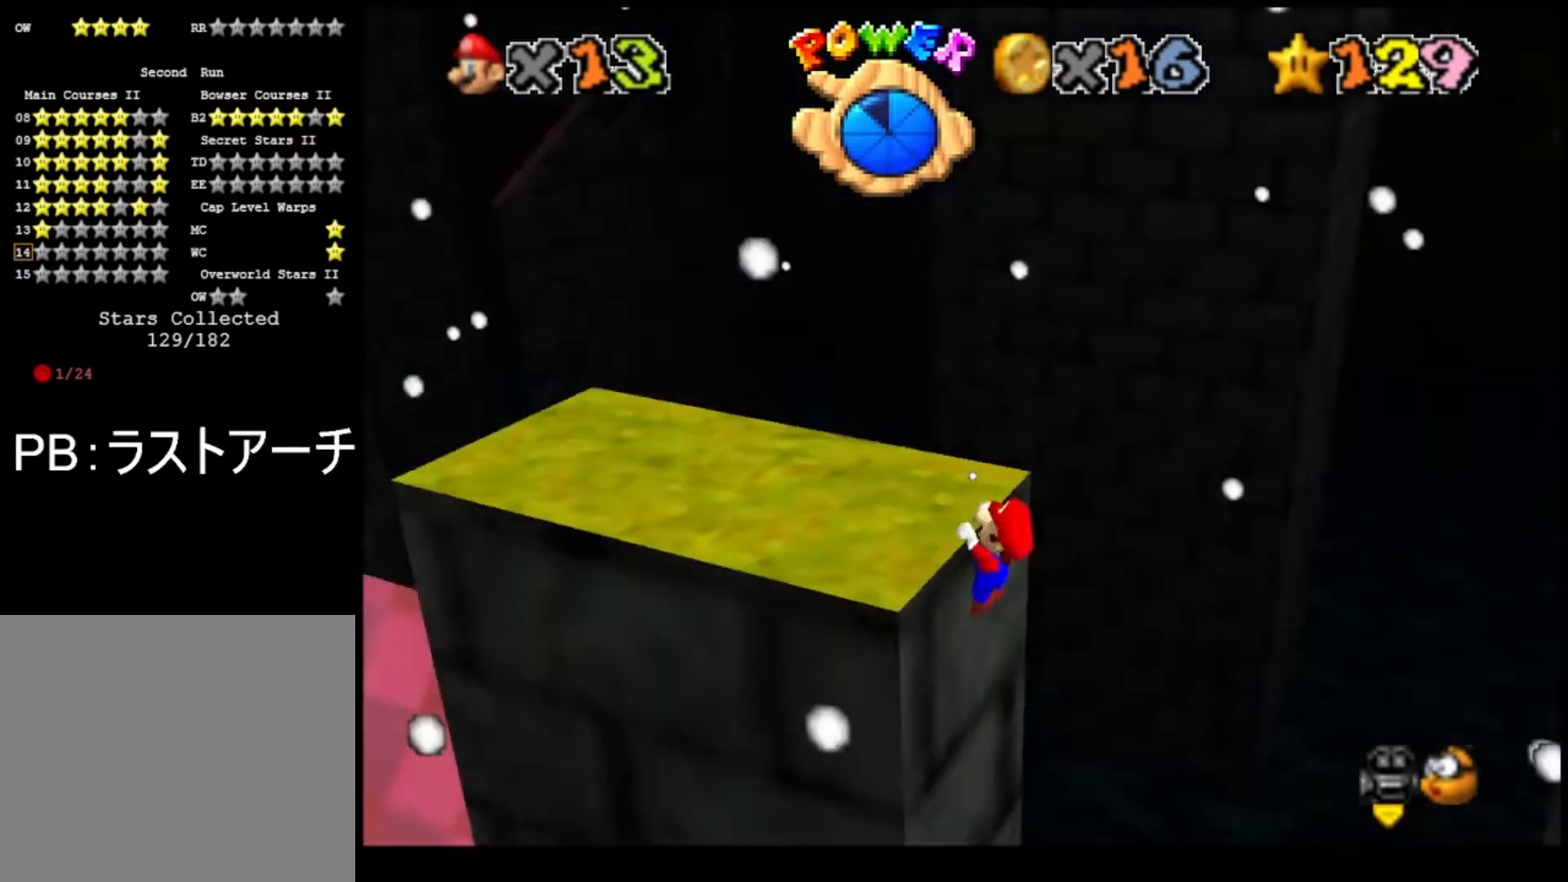
{"buttons": [], "left_stick": "center", "right_stick": "center", "events": [[67, "CIRCLE", "up"], [100, "left_stick", "left"], [300, "left_stick", "center"]]}
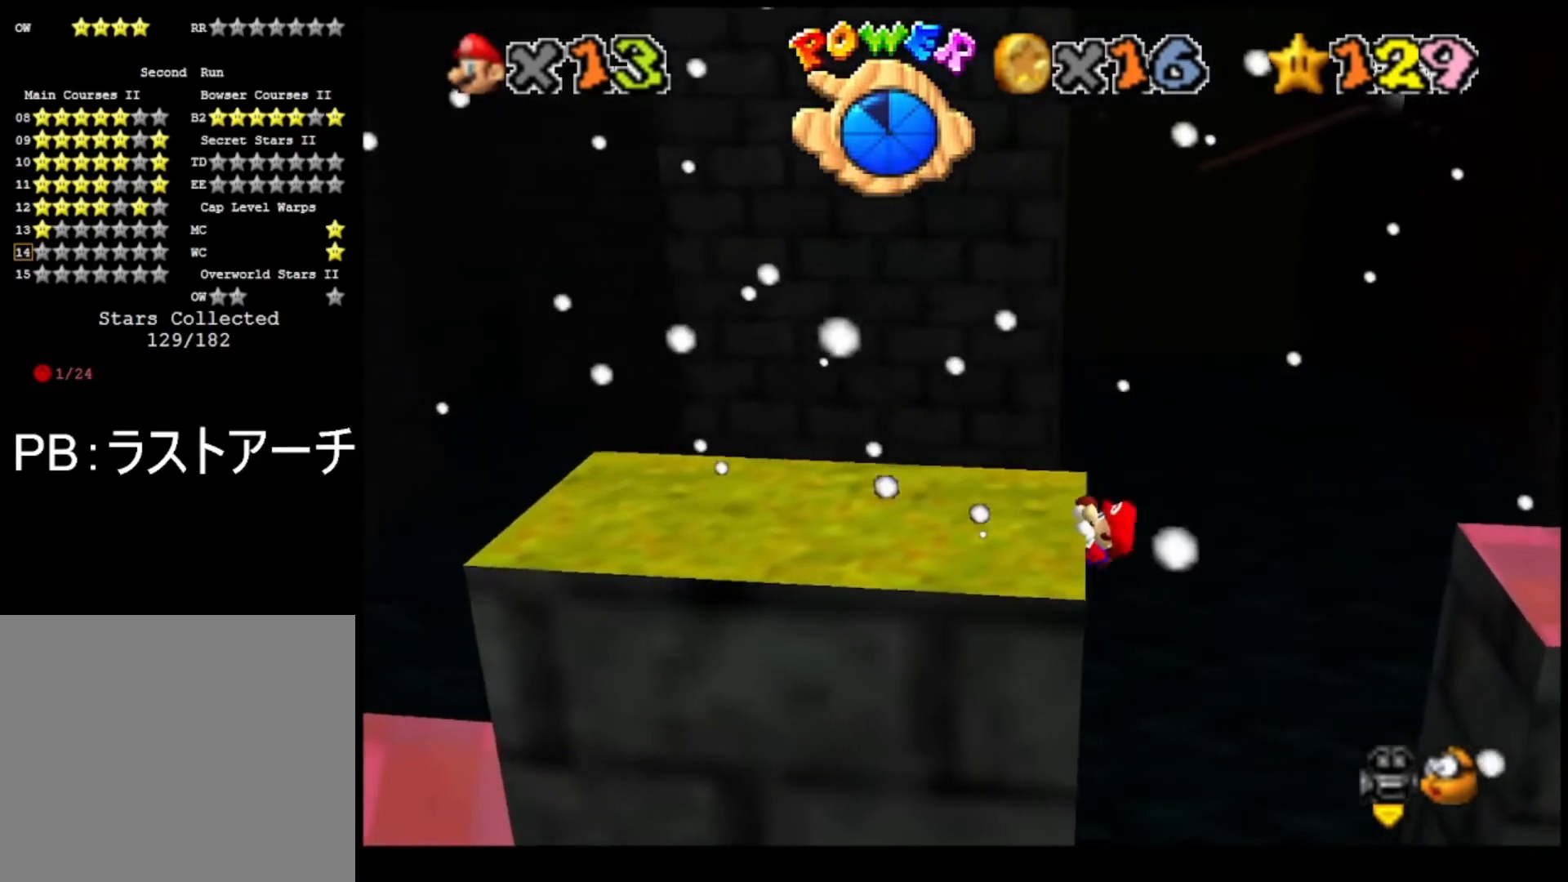
{"buttons": [], "left_stick": "center", "right_stick": "center", "events": []}
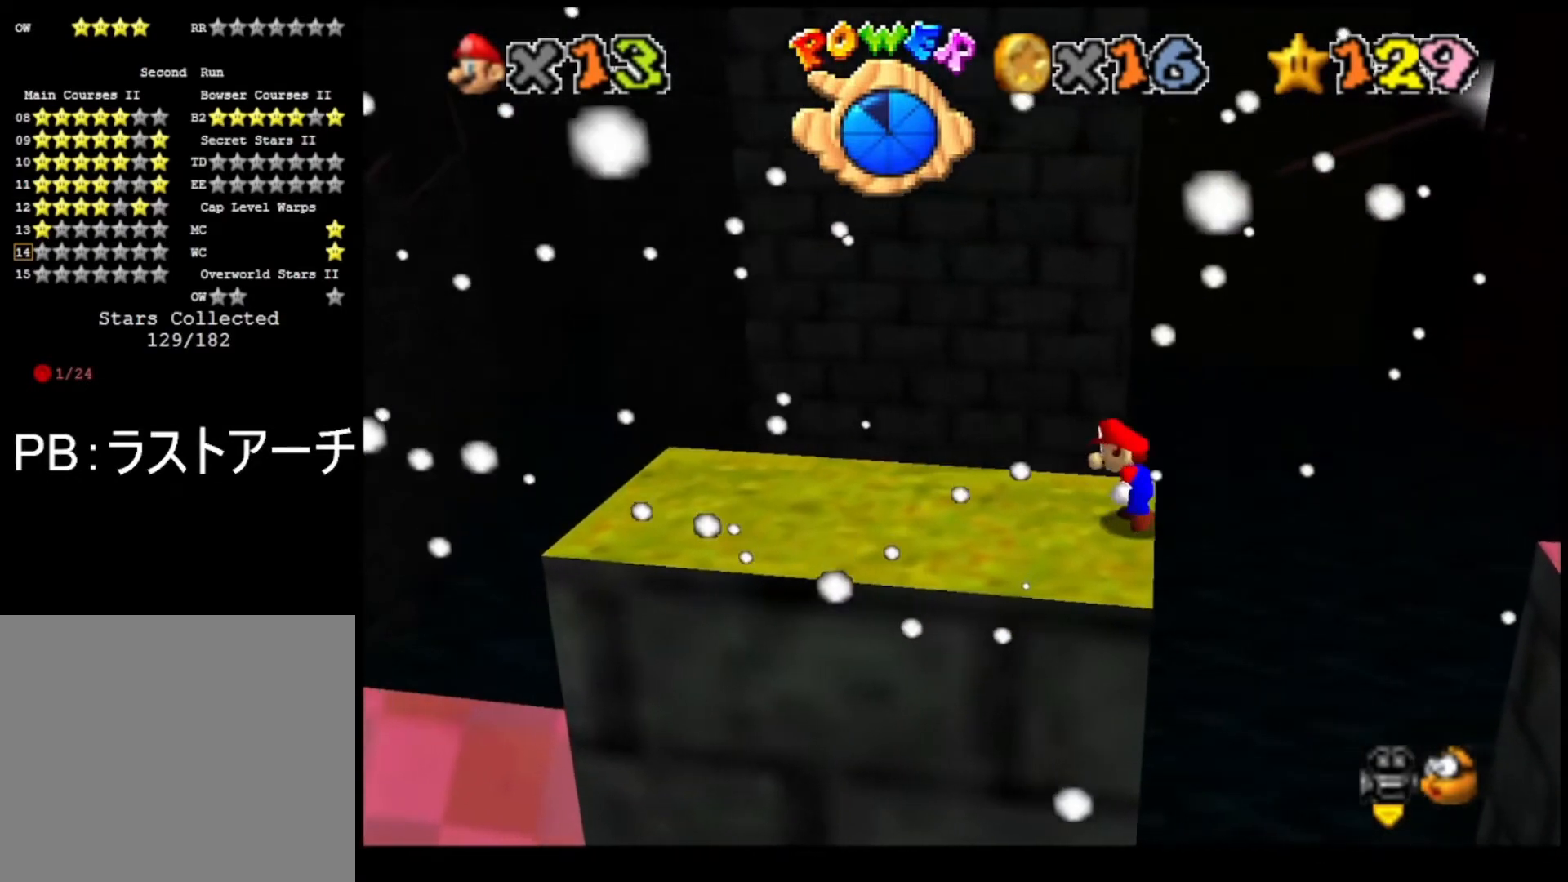
{"buttons": ["CROSS"], "left_stick": "up", "right_stick": "center", "events": [[133, "CROSS", "down"], [167, "left_stick", "right"], [333, "left_stick", "up"]]}
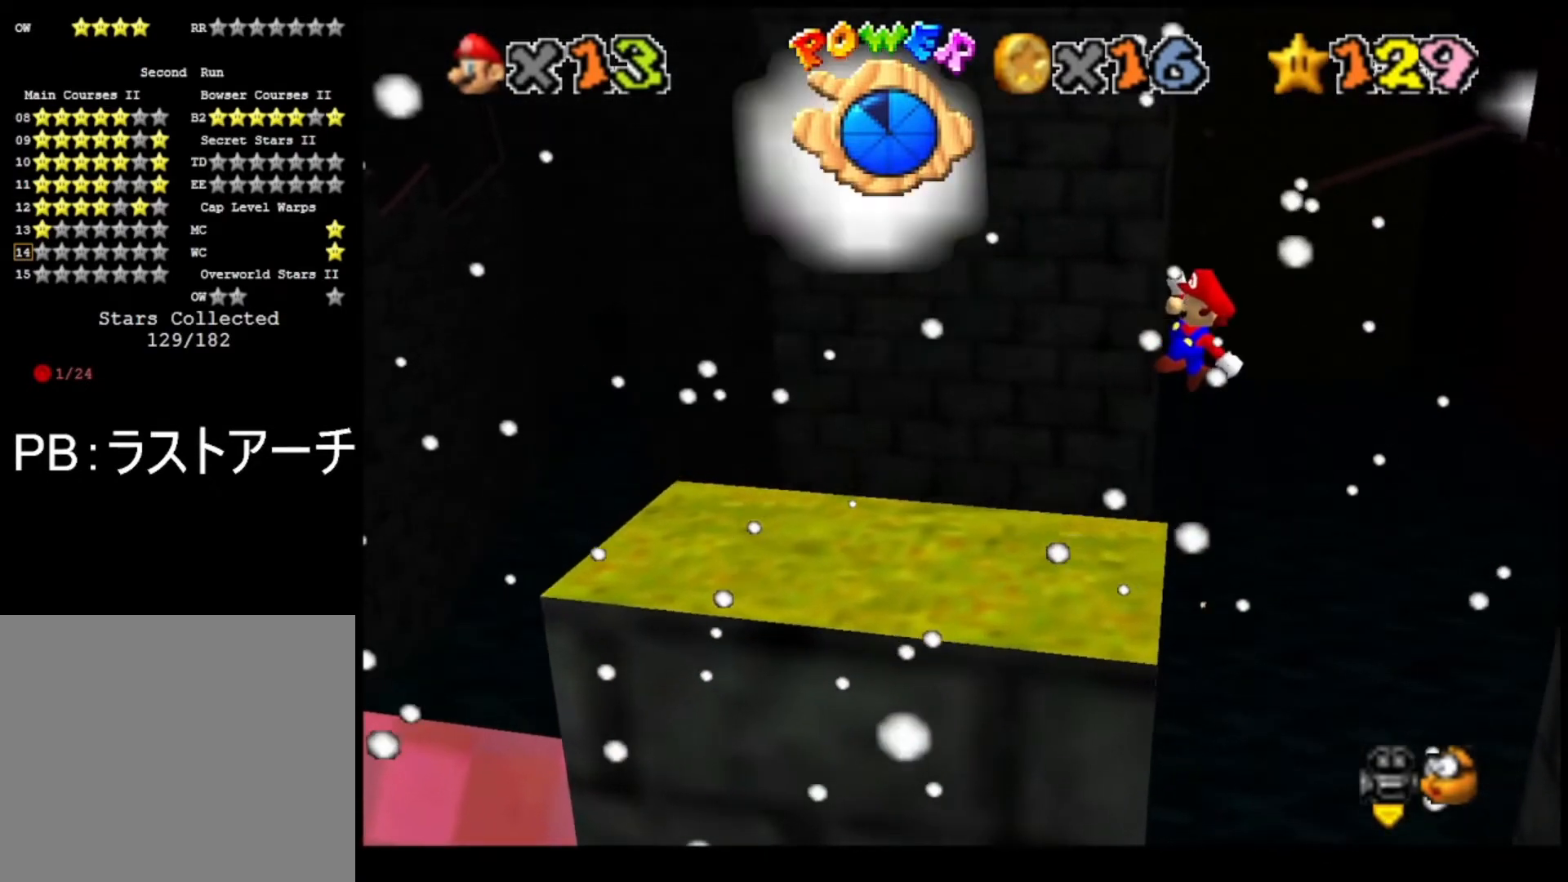
{"buttons": [], "left_stick": "up-left", "right_stick": "center", "events": [[133, "left_stick", "center"], [233, "CROSS", "up"], [467, "left_stick", "up-left"]]}
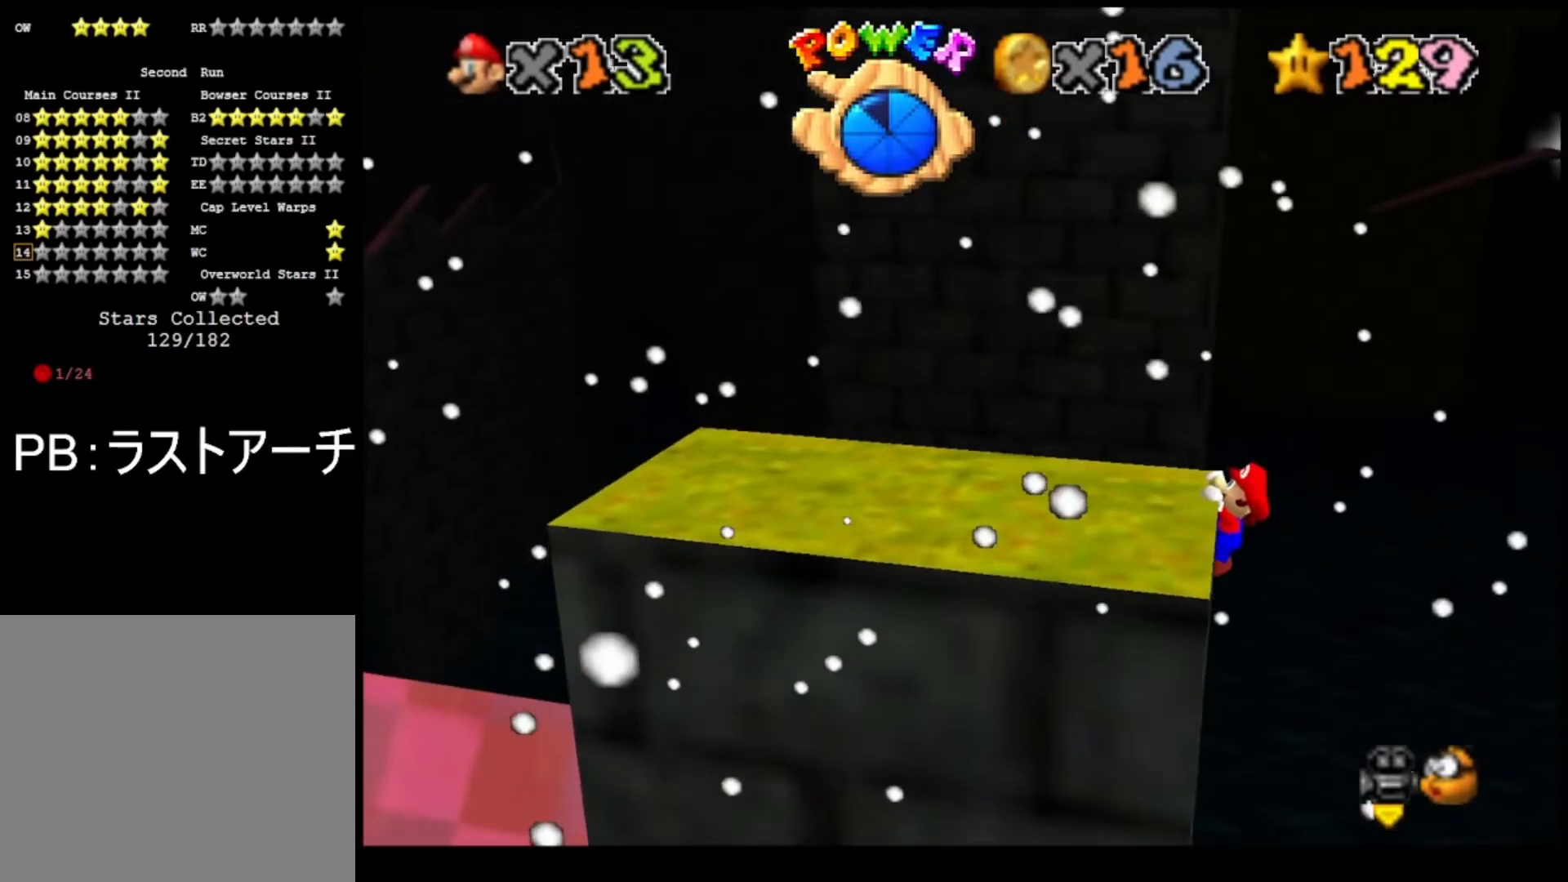
{"buttons": [], "left_stick": "center", "right_stick": "center", "events": [[200, "SQUARE", "down"], [267, "SQUARE", "up"], [333, "SQUARE", "down"], [400, "left_stick", "center"], [433, "SQUARE", "up"]]}
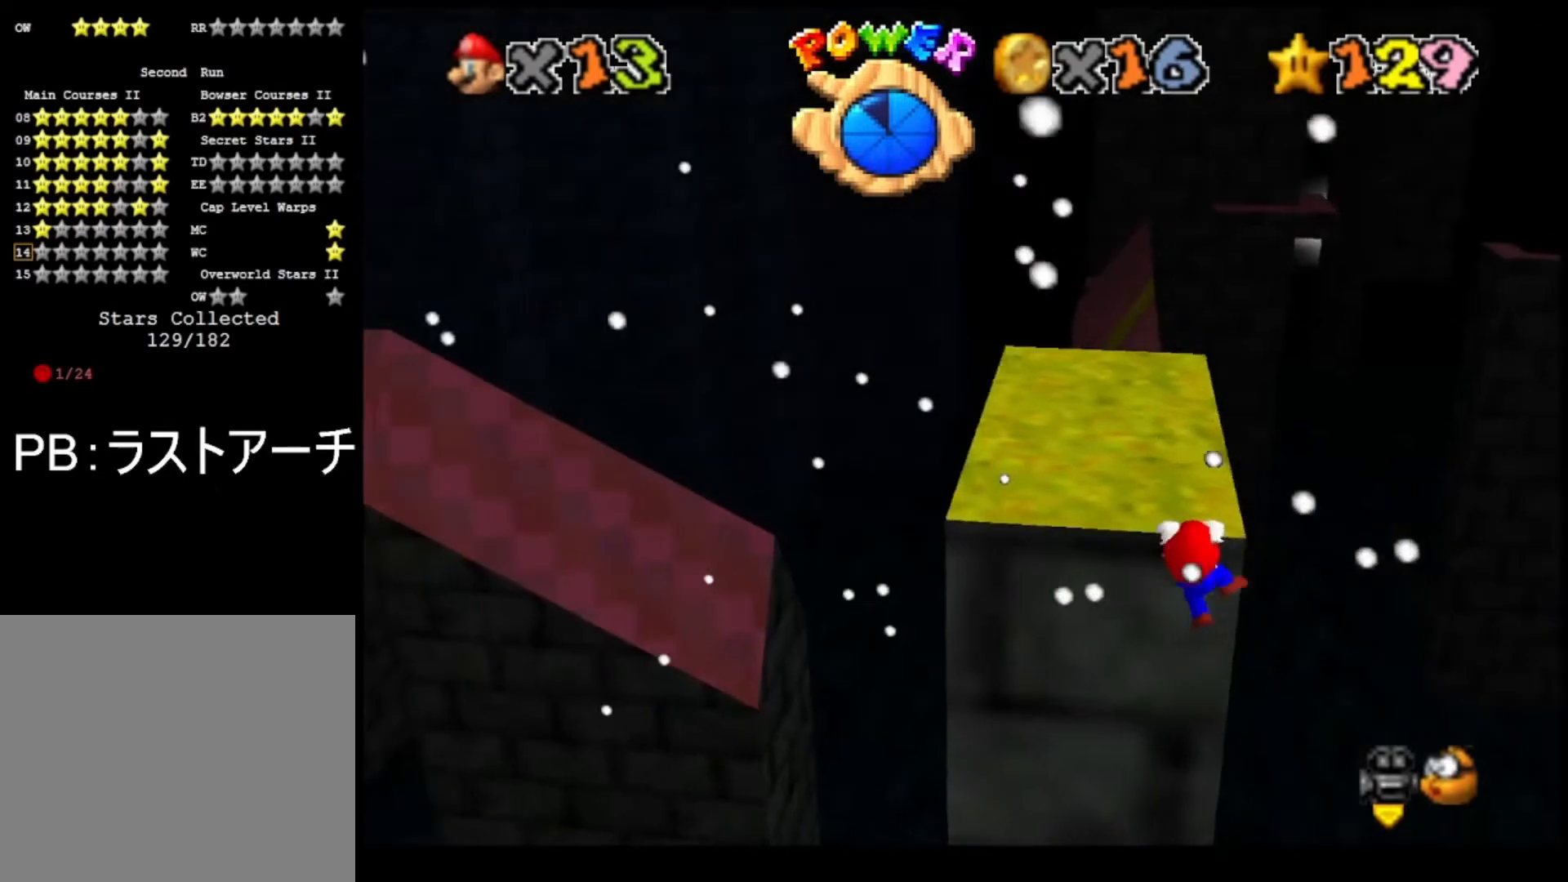
{"buttons": [], "left_stick": "center", "right_stick": "center", "events": []}
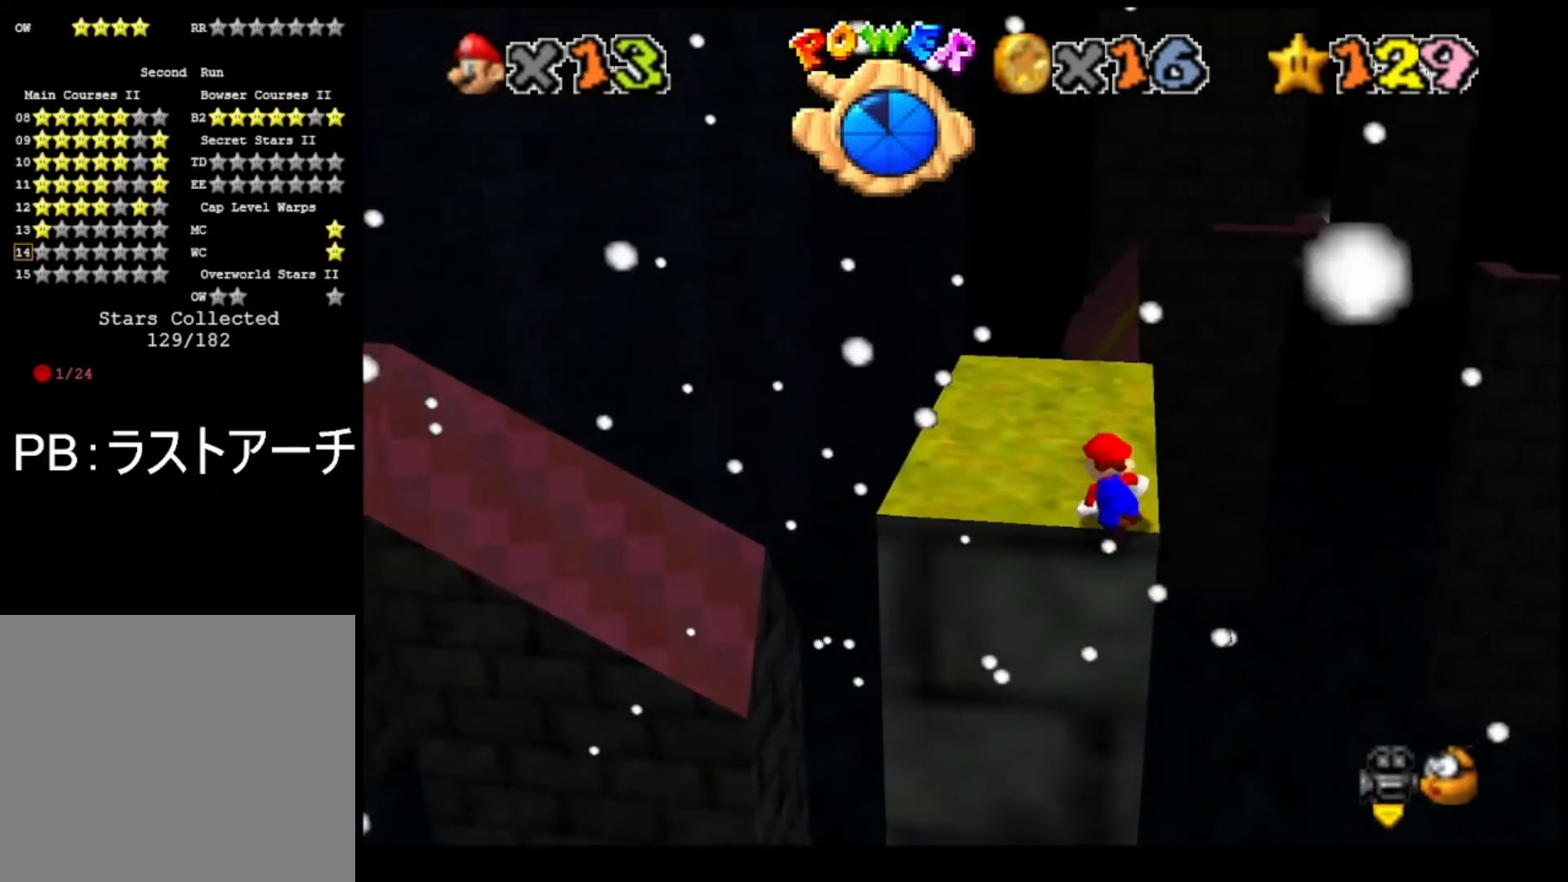
{"buttons": ["CROSS"], "left_stick": "up-right", "right_stick": "center", "events": [[267, "CROSS", "down"], [333, "left_stick", "right"], [467, "left_stick", "up-right"]]}
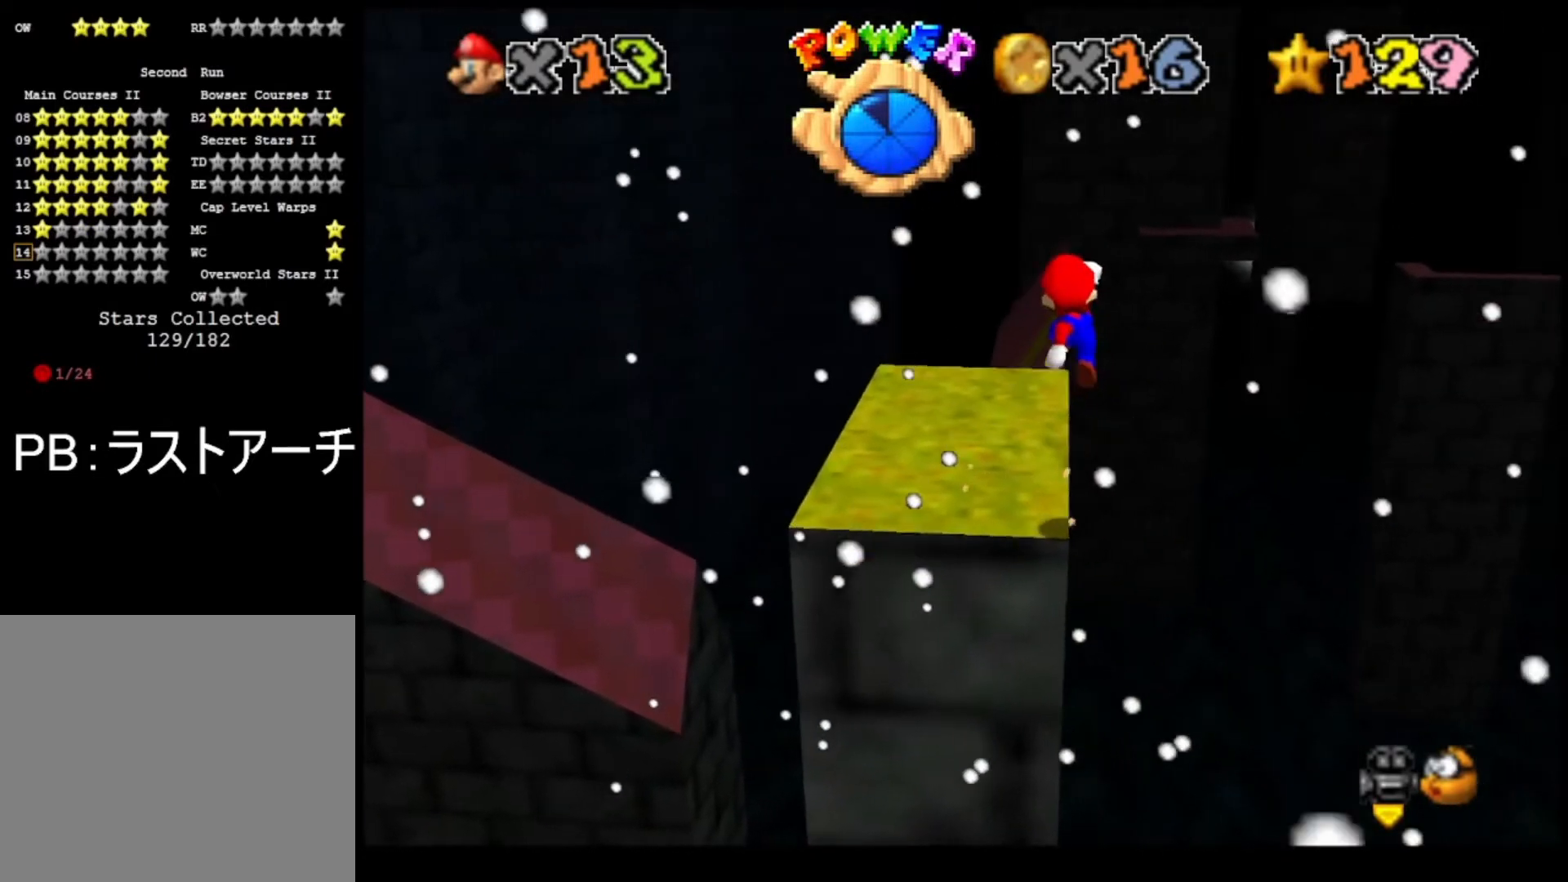
{"buttons": [], "left_stick": "up", "right_stick": "center", "events": [[133, "left_stick", "up"], [500, "CROSS", "up"]]}
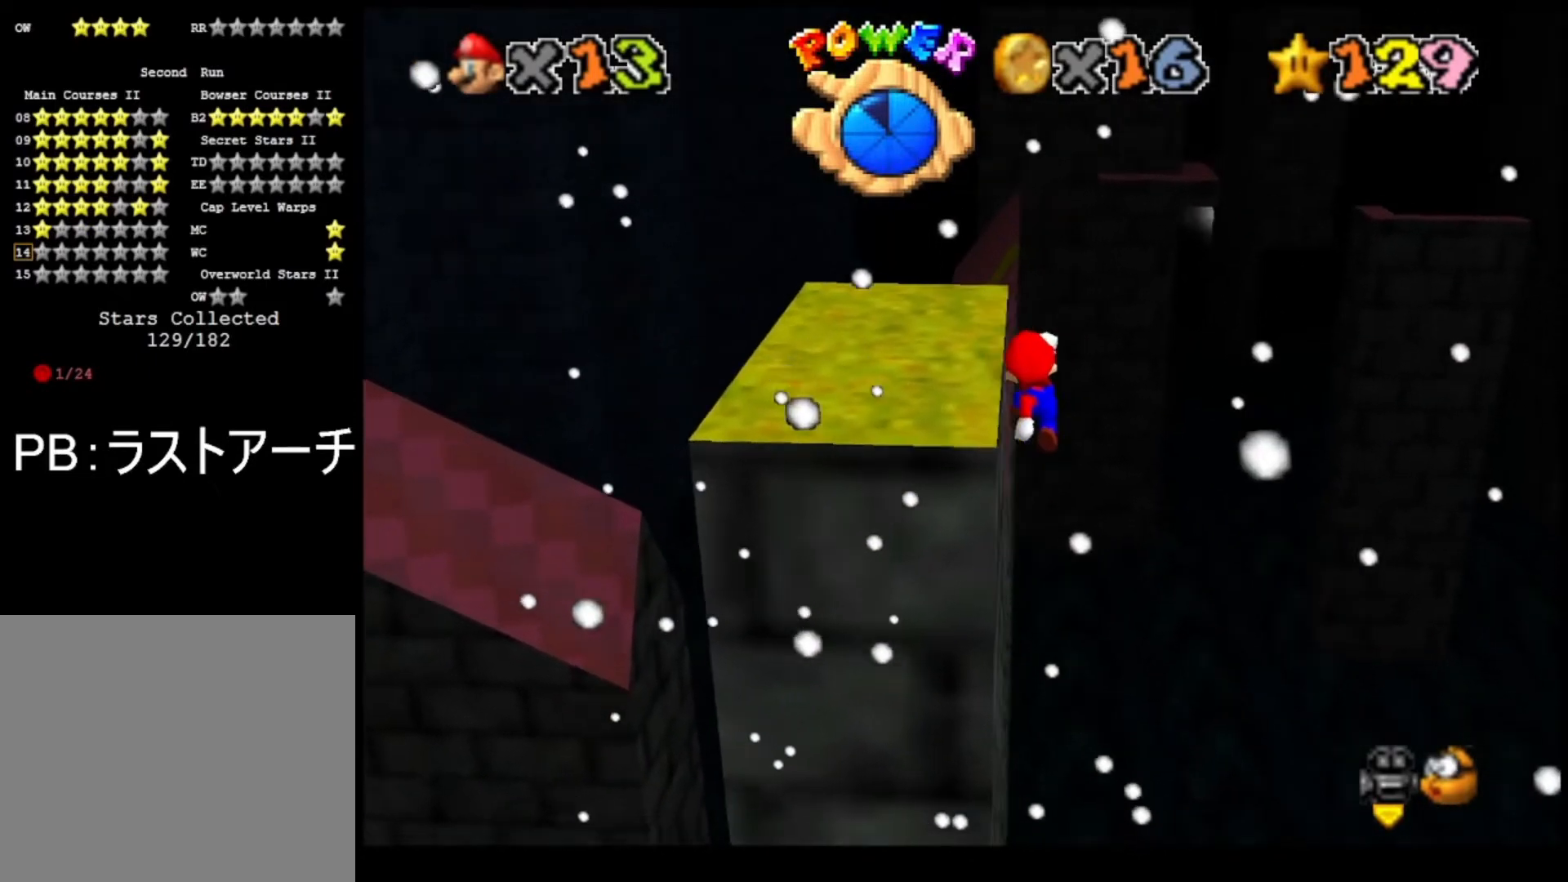
{"buttons": [], "left_stick": "center", "right_stick": "center", "events": [[67, "left_stick", "up-left"], [167, "left_stick", "left"], [500, "left_stick", "center"]]}
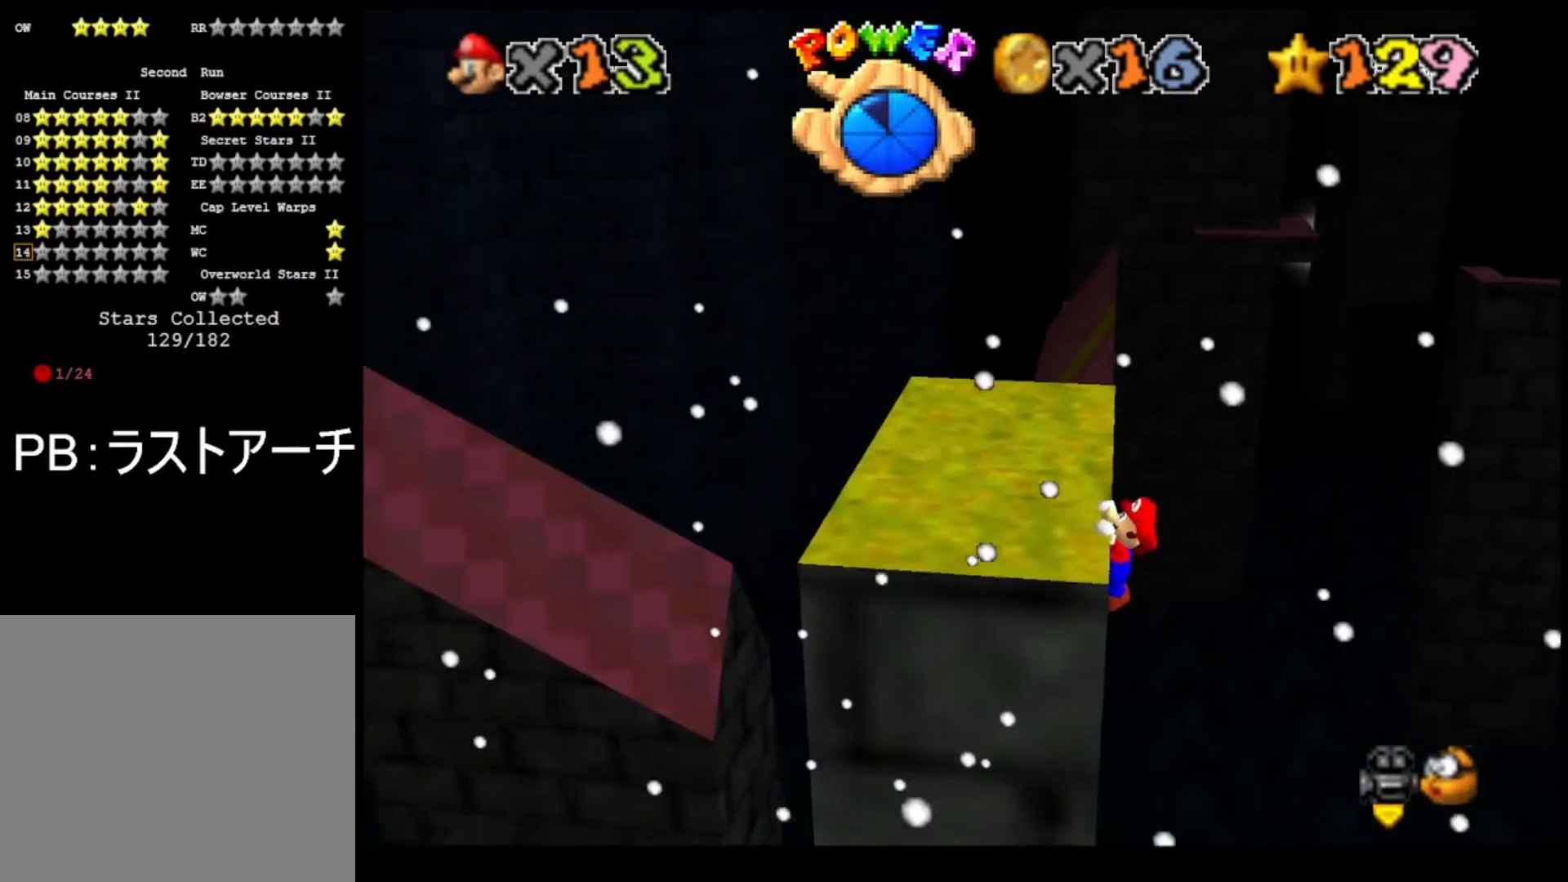
{"buttons": [], "left_stick": "center", "right_stick": "center", "events": []}
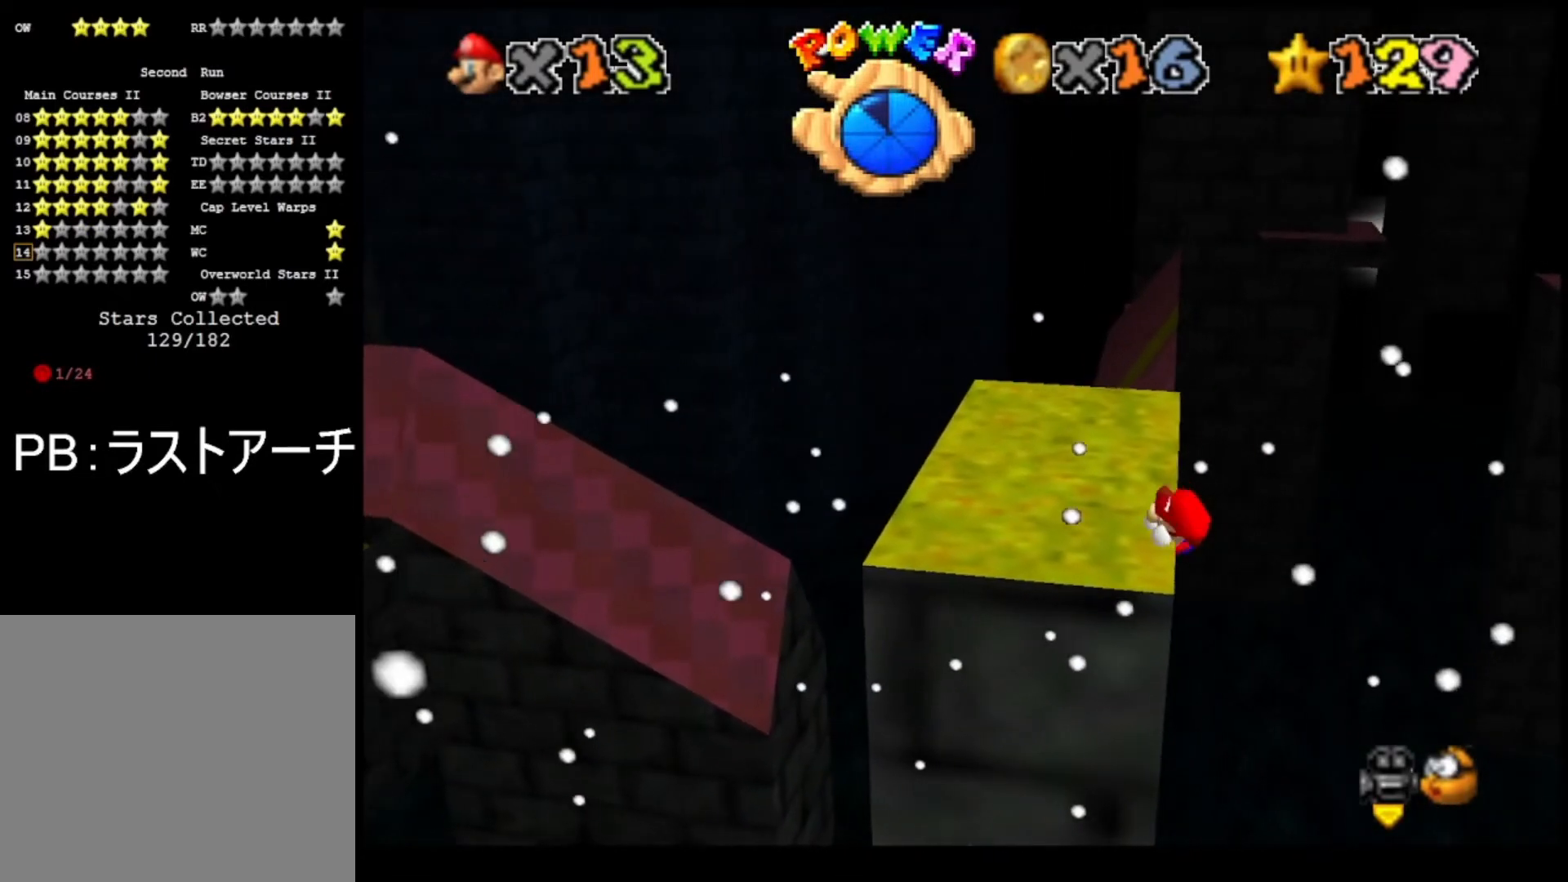
{"buttons": ["CROSS"], "left_stick": "right", "right_stick": "center", "events": [[433, "CROSS", "down"], [467, "left_stick", "right"]]}
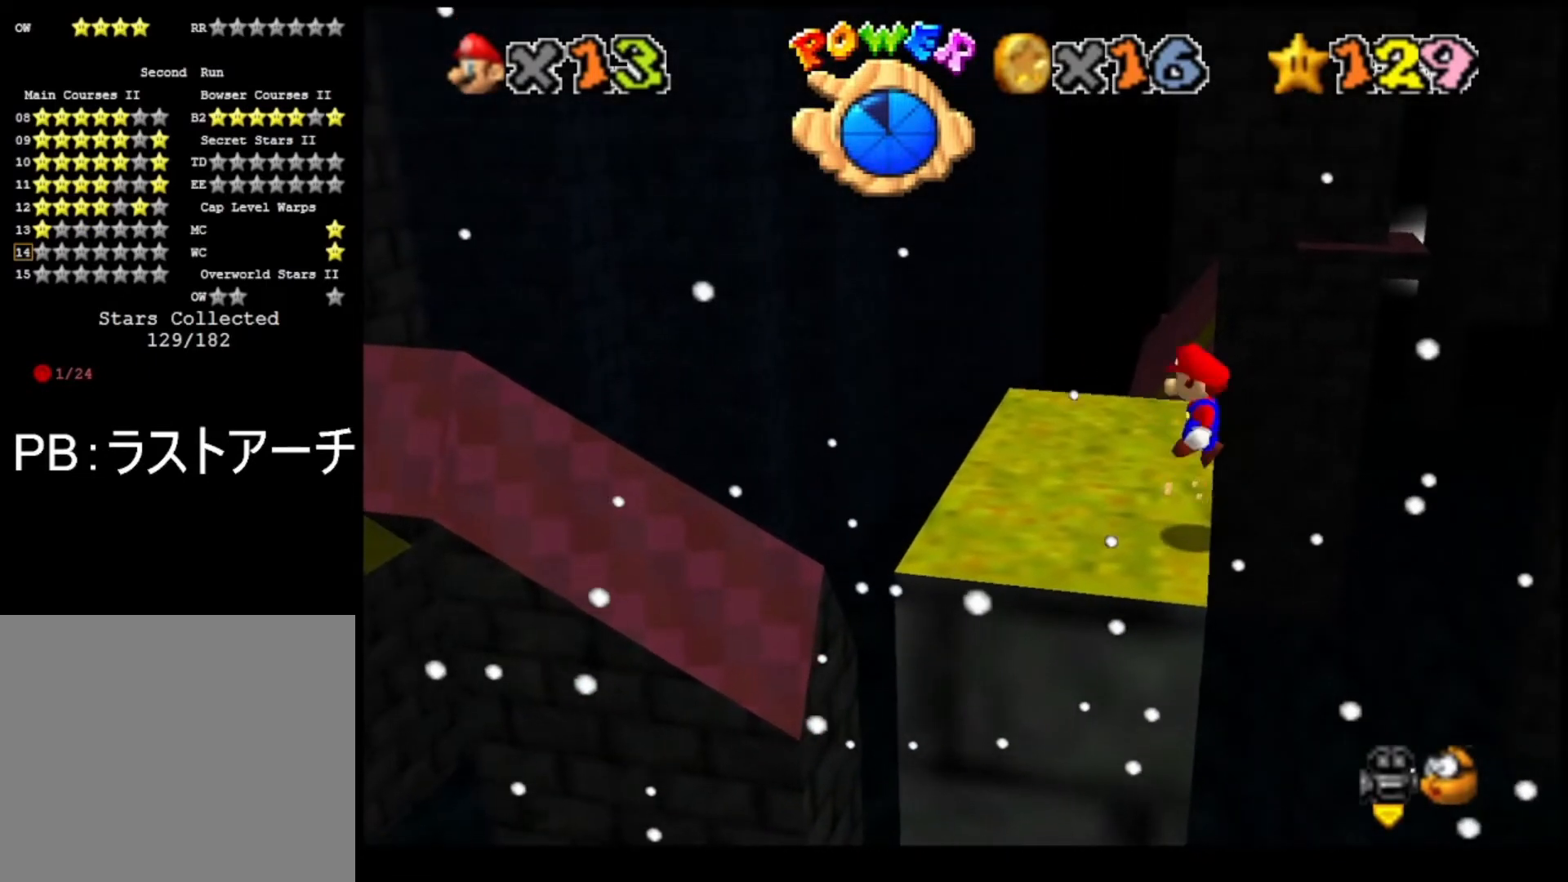
{"buttons": ["CROSS"], "left_stick": "up", "right_stick": "center", "events": [[100, "left_stick", "up"]]}
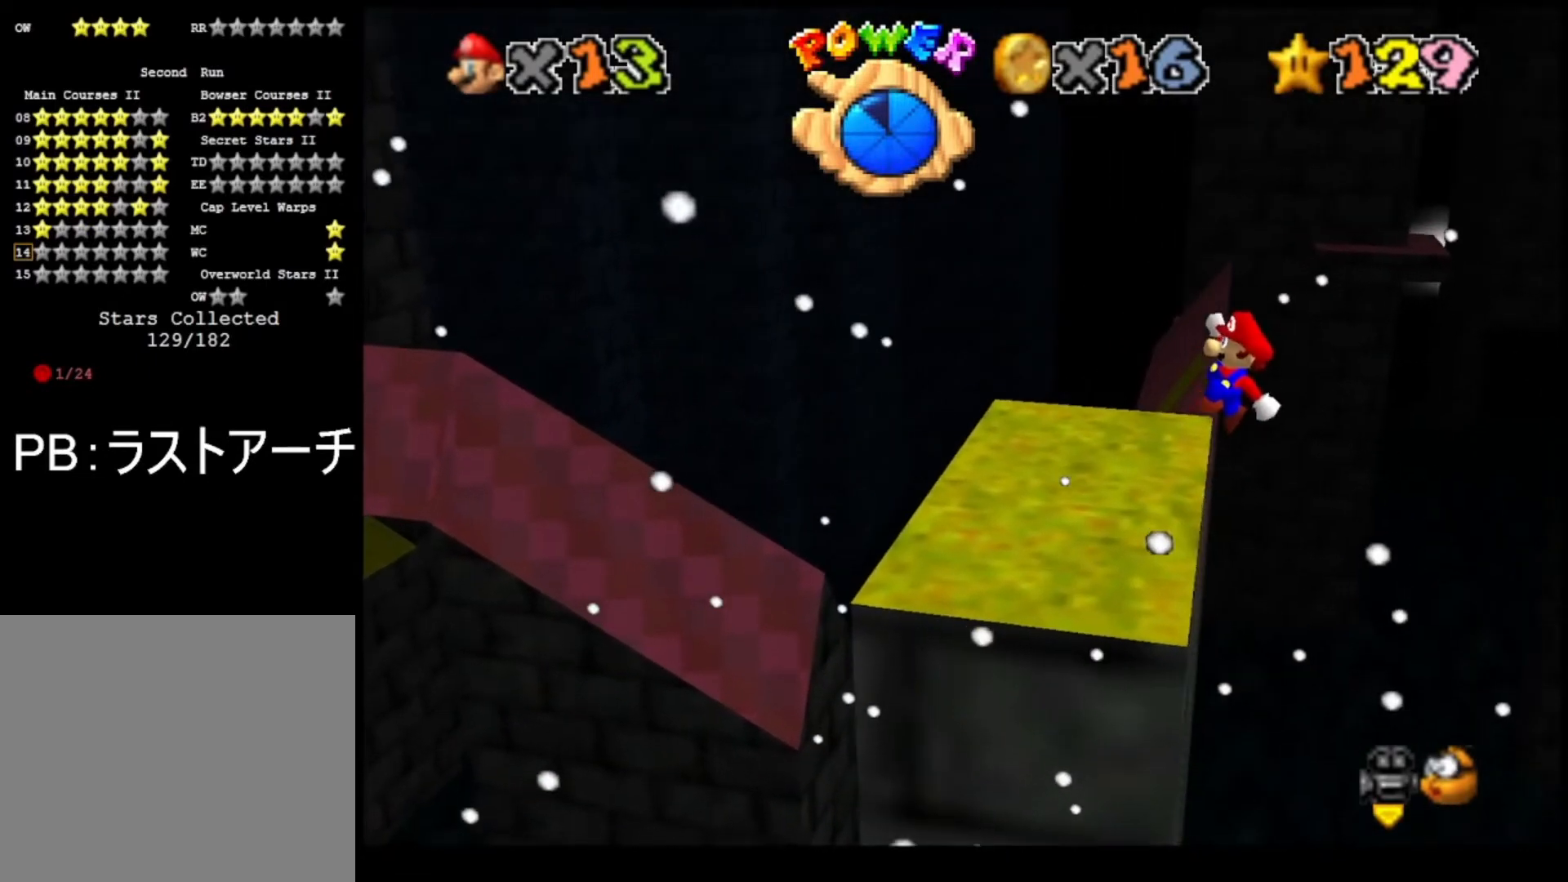
{"buttons": [], "left_stick": "up-left", "right_stick": "center", "events": [[167, "left_stick", "up-left"], [333, "CROSS", "up"]]}
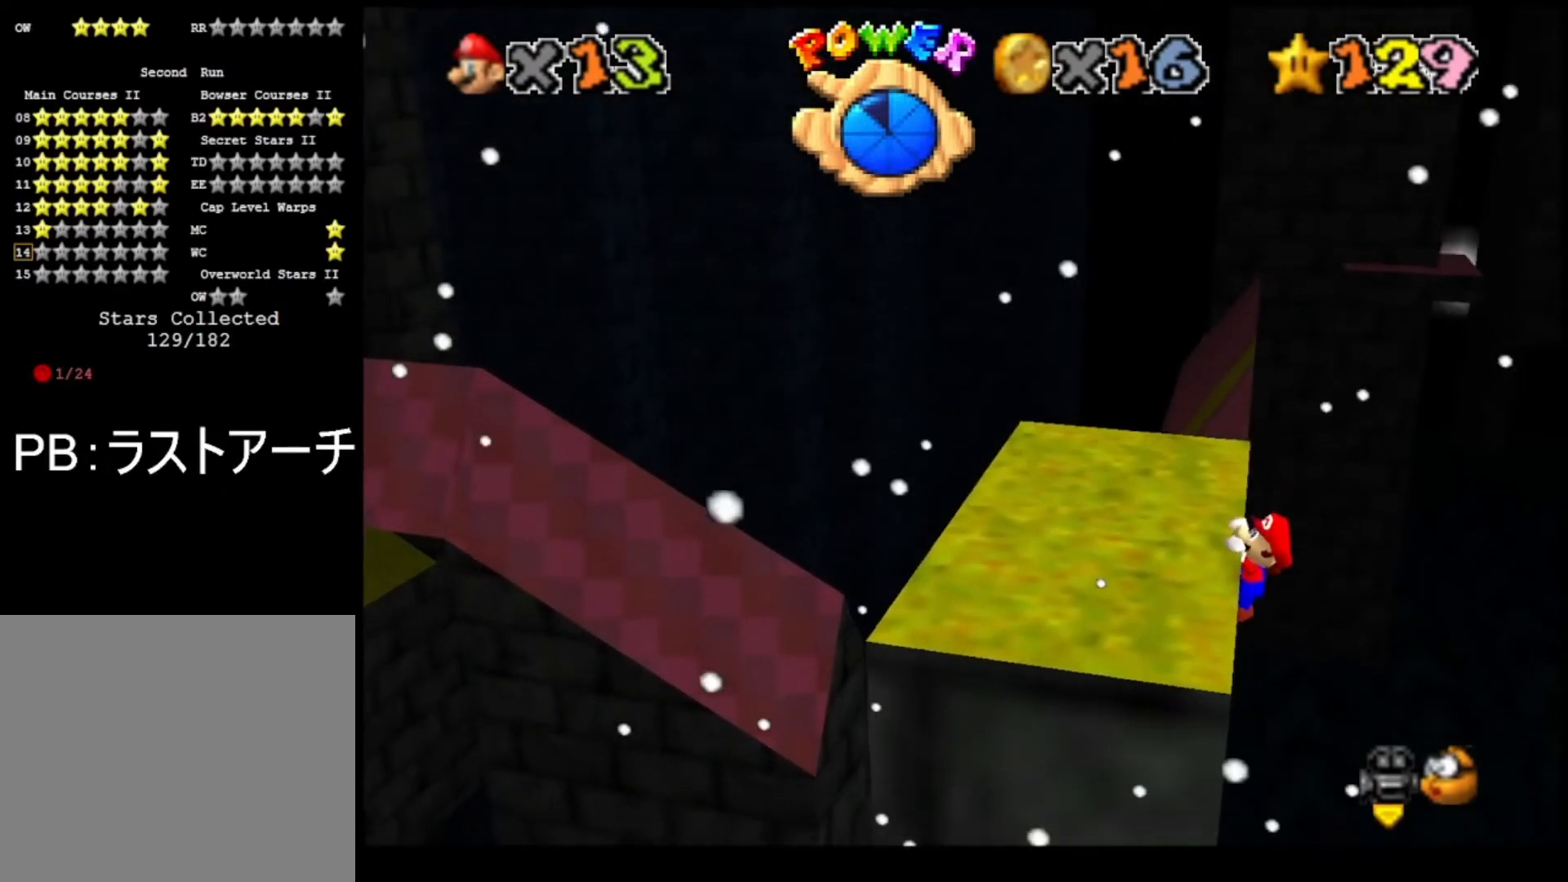
{"buttons": [], "left_stick": "center", "right_stick": "center", "events": [[200, "left_stick", "center"]]}